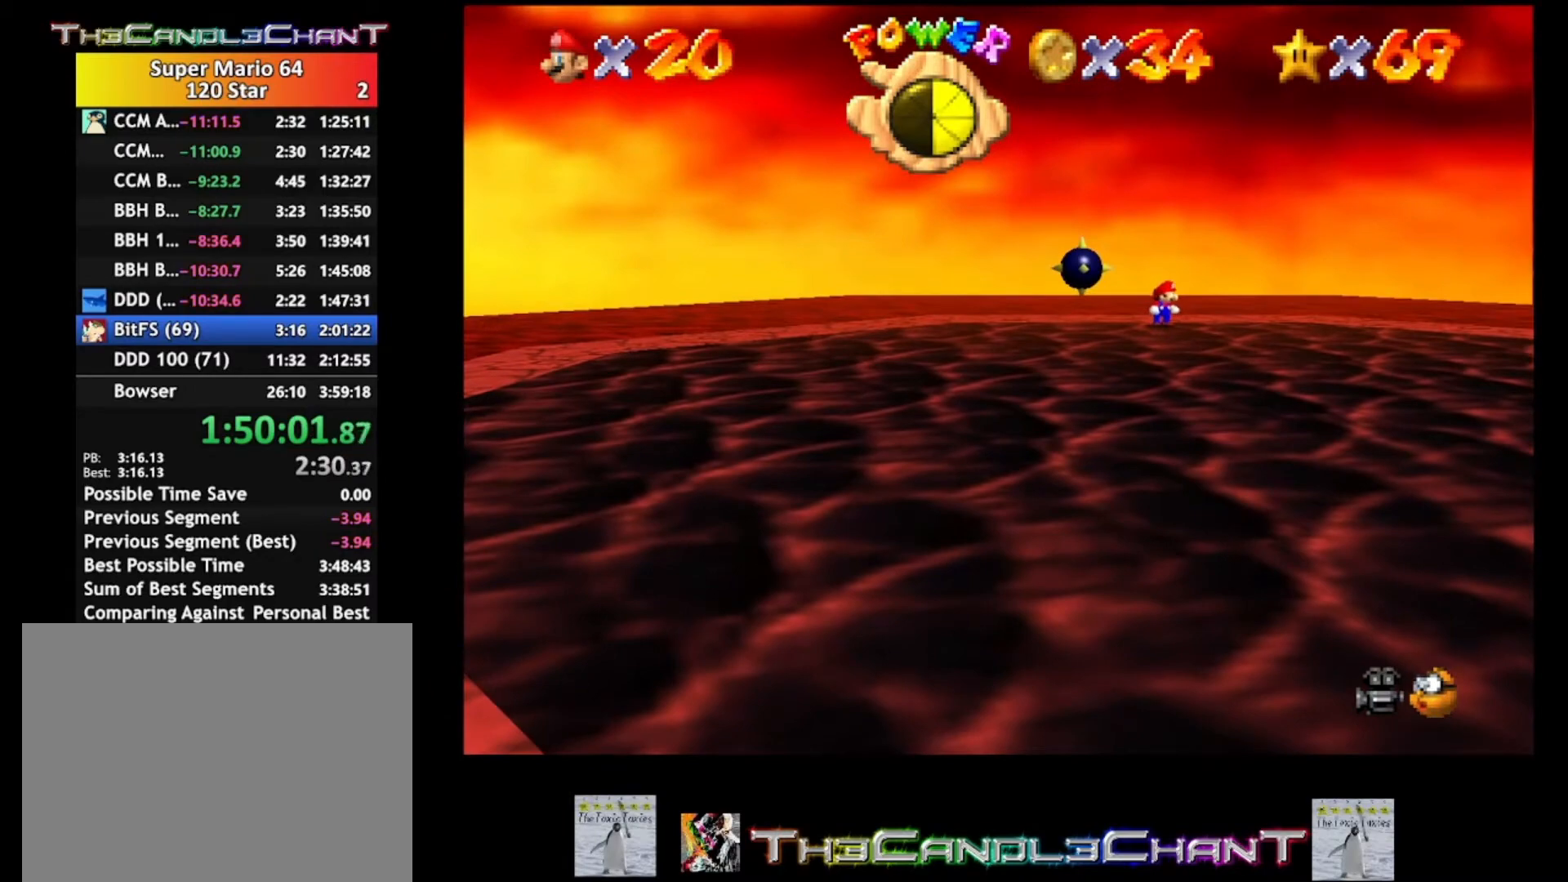
Gameplay with a controller (Xbox layout); each line is a JSON object with the inputs held at the frame after it. "events" lists button and stick changes between this image and that frame as [ms after this image, input, new state], when the widget could be followed in between.
{"buttons": [], "left_stick": "center", "right_stick": "center", "events": []}
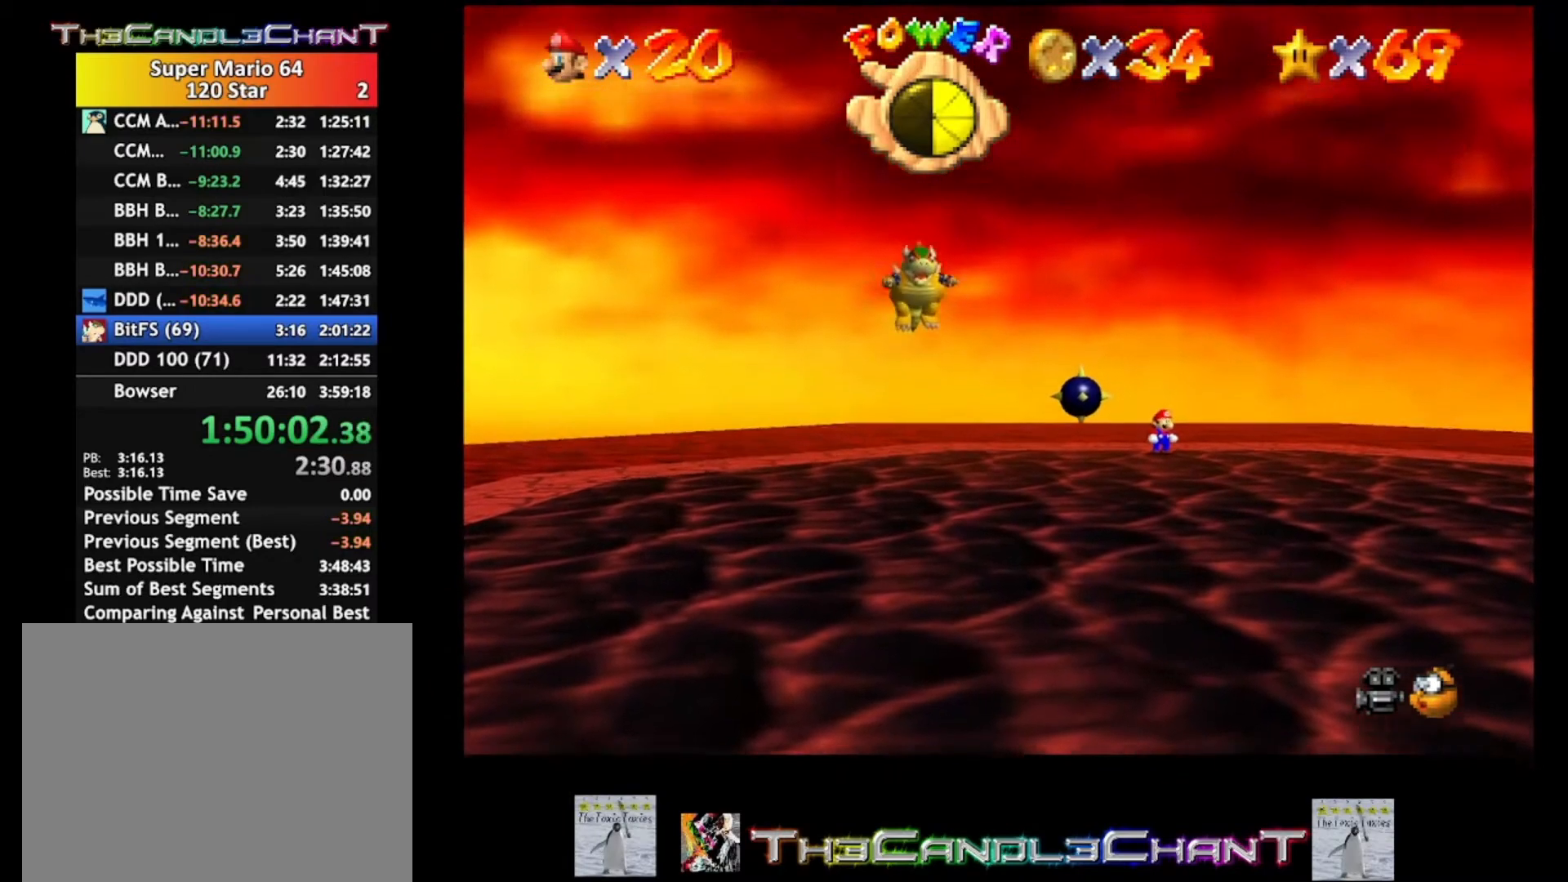
{"buttons": [], "left_stick": "center", "right_stick": "center", "events": []}
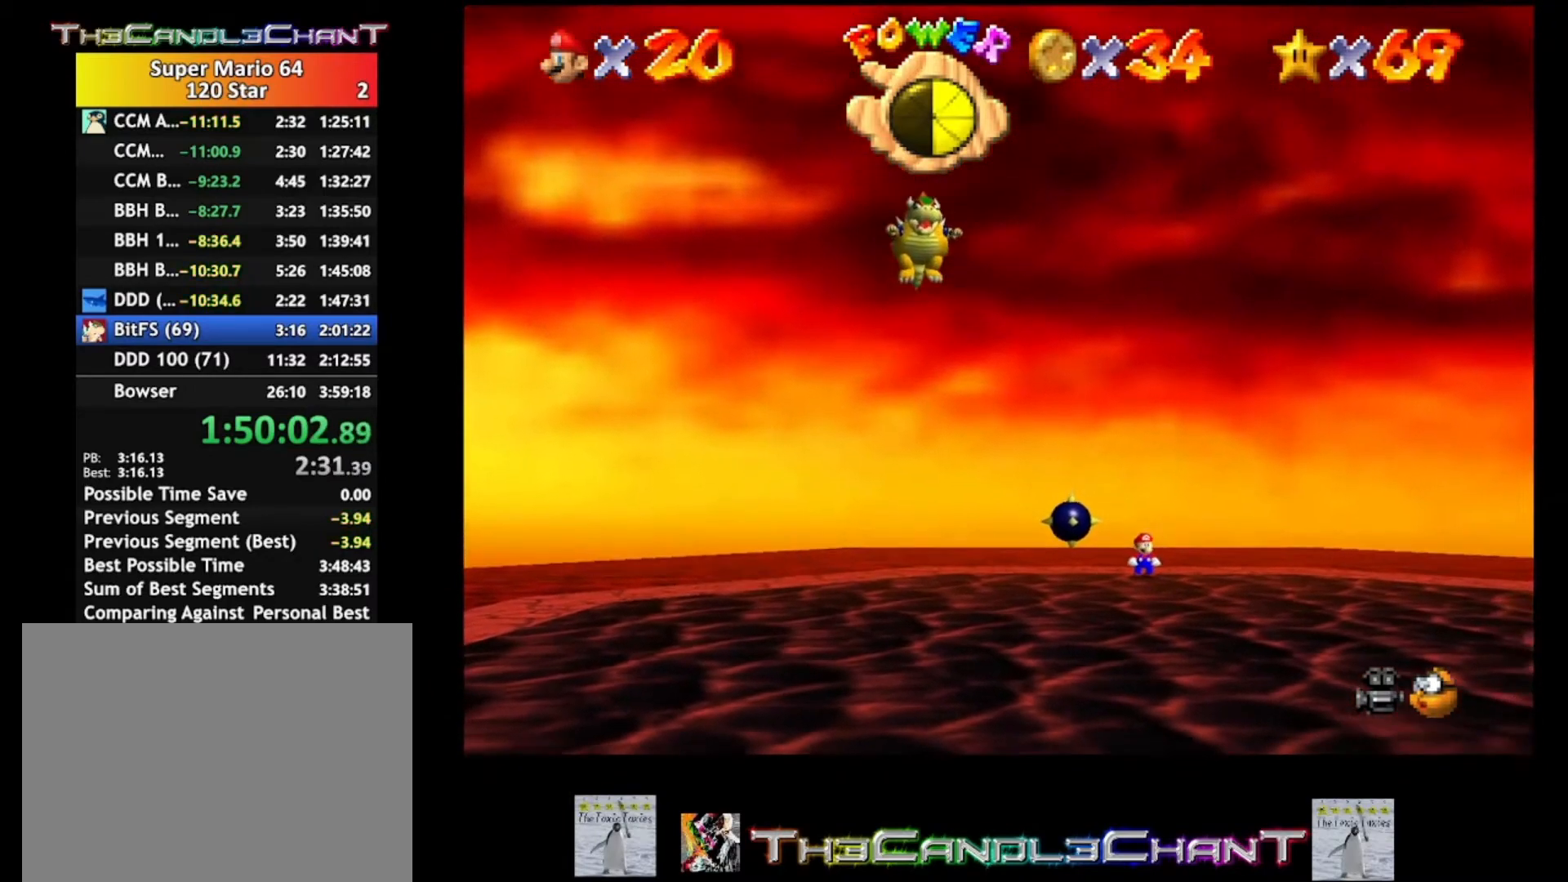
{"buttons": [], "left_stick": "down-left", "right_stick": "center", "events": [[233, "left_stick", "down-left"]]}
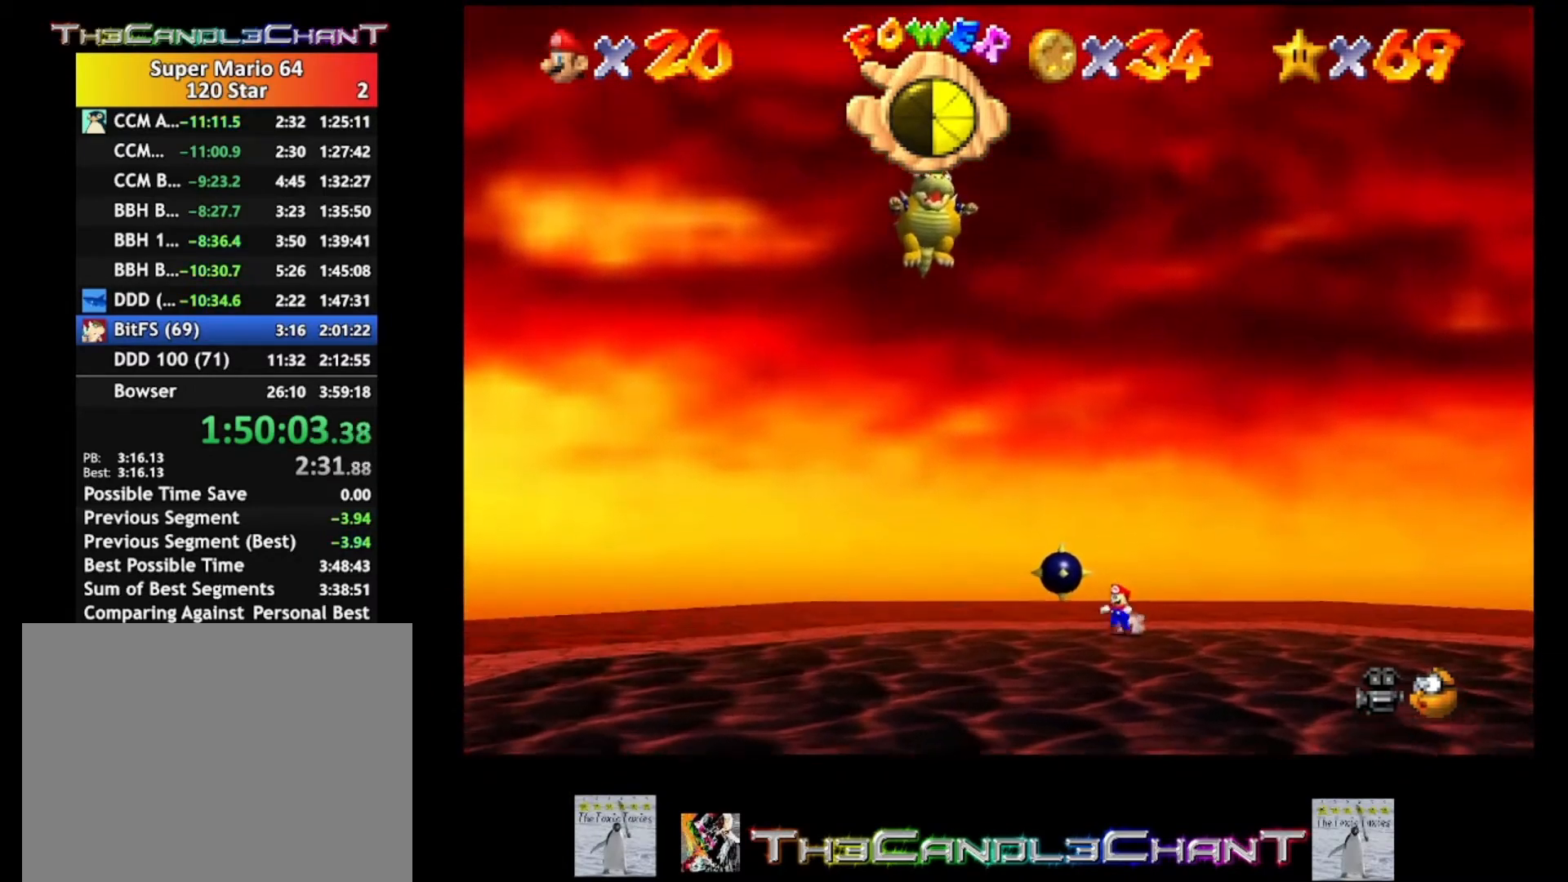
{"buttons": [], "left_stick": "down-left", "right_stick": "center", "events": []}
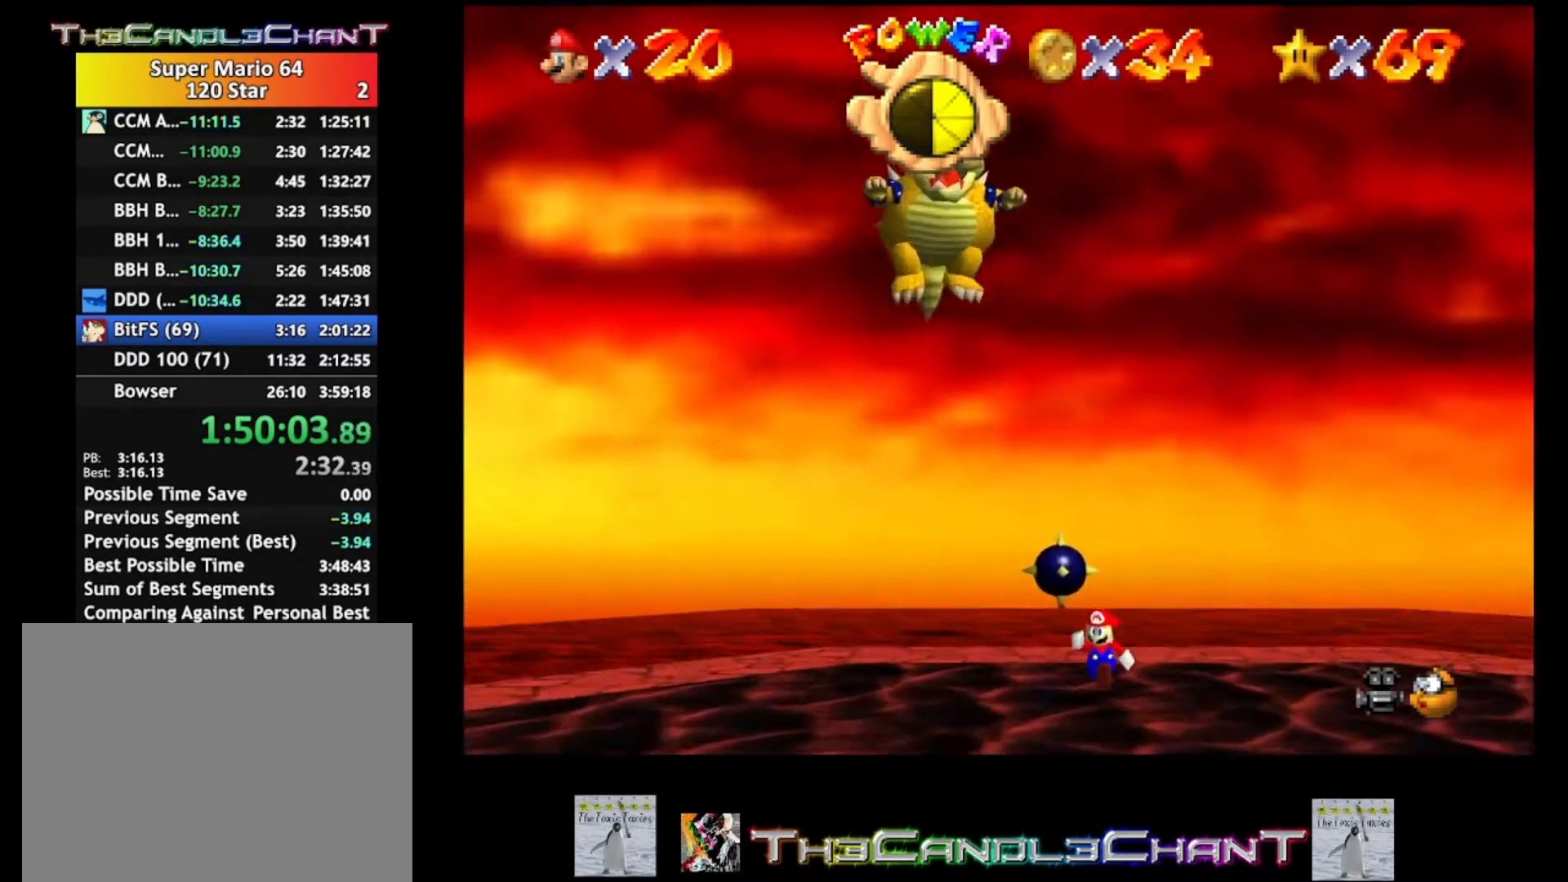
{"buttons": [], "left_stick": "down", "right_stick": "center", "events": [[133, "left_stick", "down"]]}
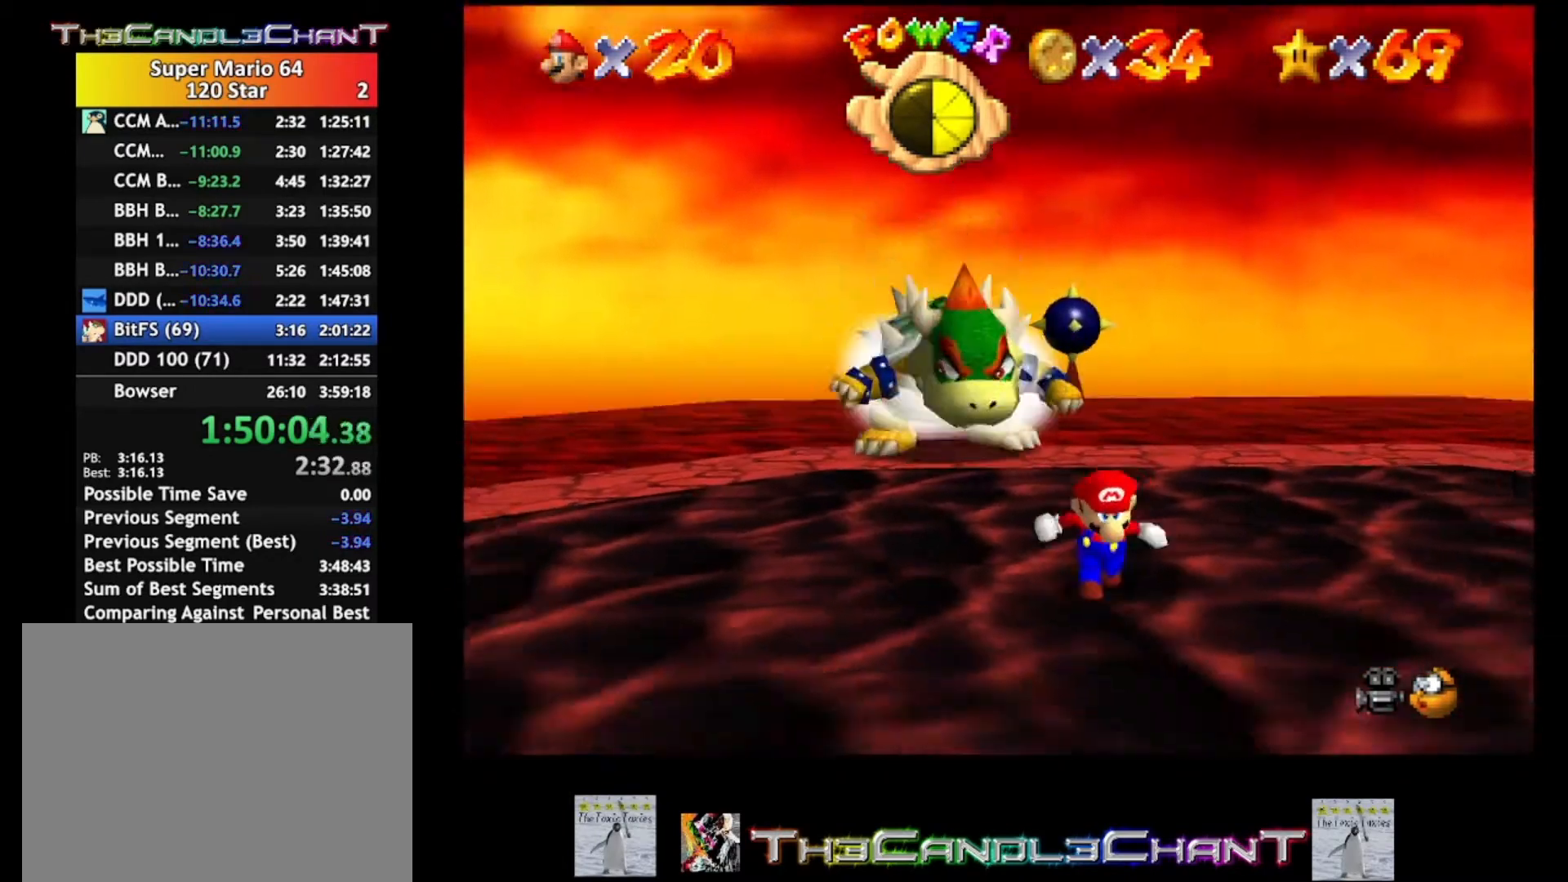
{"buttons": ["A"], "left_stick": "up-left", "right_stick": "center", "events": [[33, "L2", "down"], [100, "L2", "up"], [100, "left_stick", "up-left"], [200, "A", "down"]]}
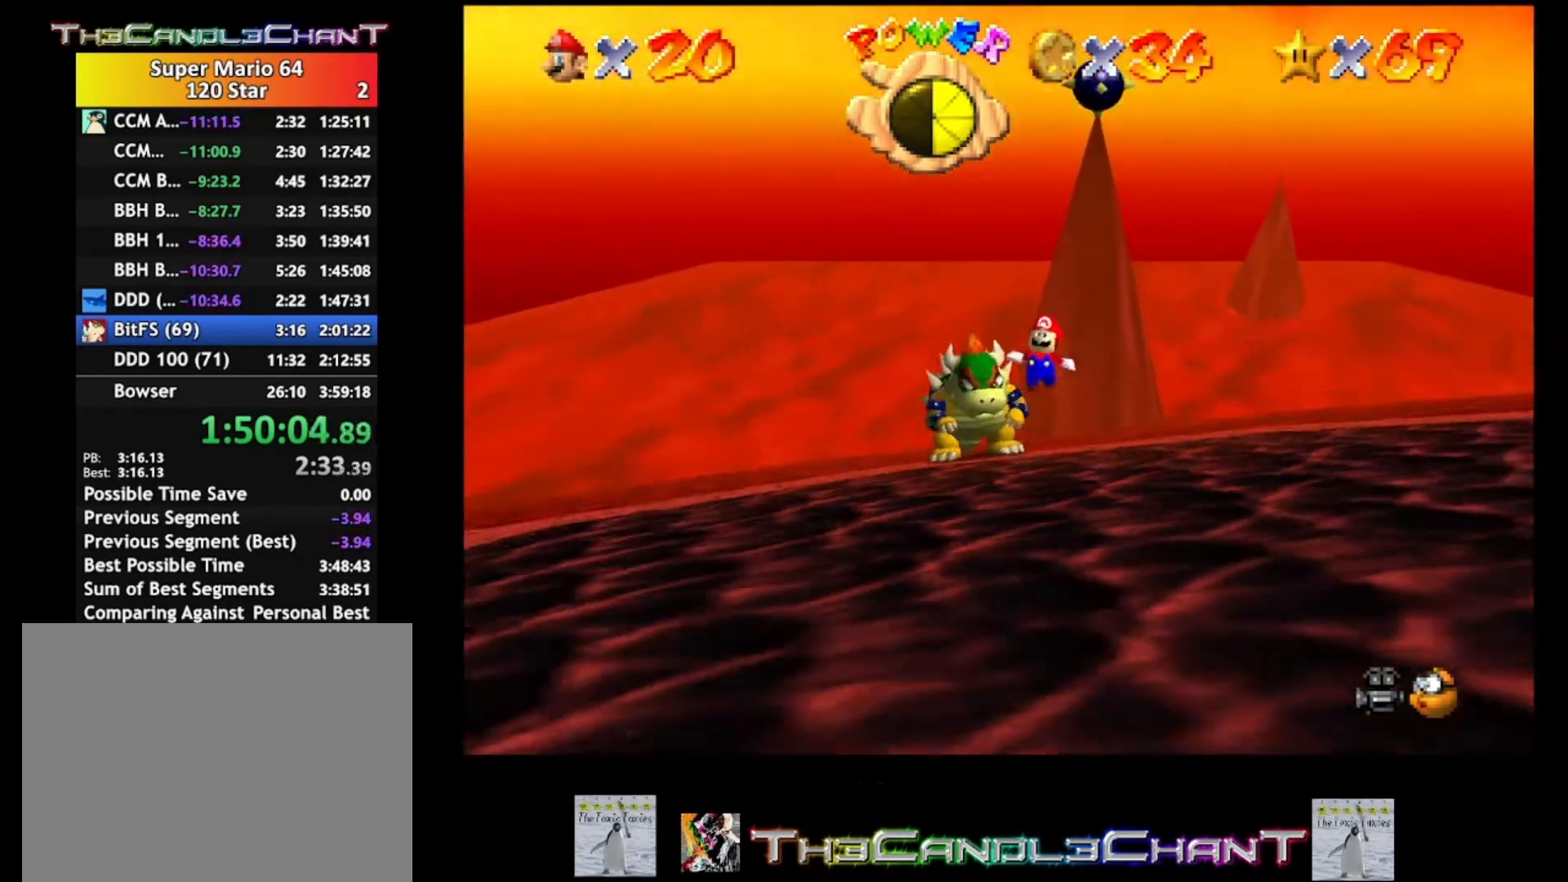
{"buttons": [], "left_stick": "down-left", "right_stick": "center", "events": [[167, "left_stick", "left"], [300, "A", "up"], [300, "left_stick", "down-left"]]}
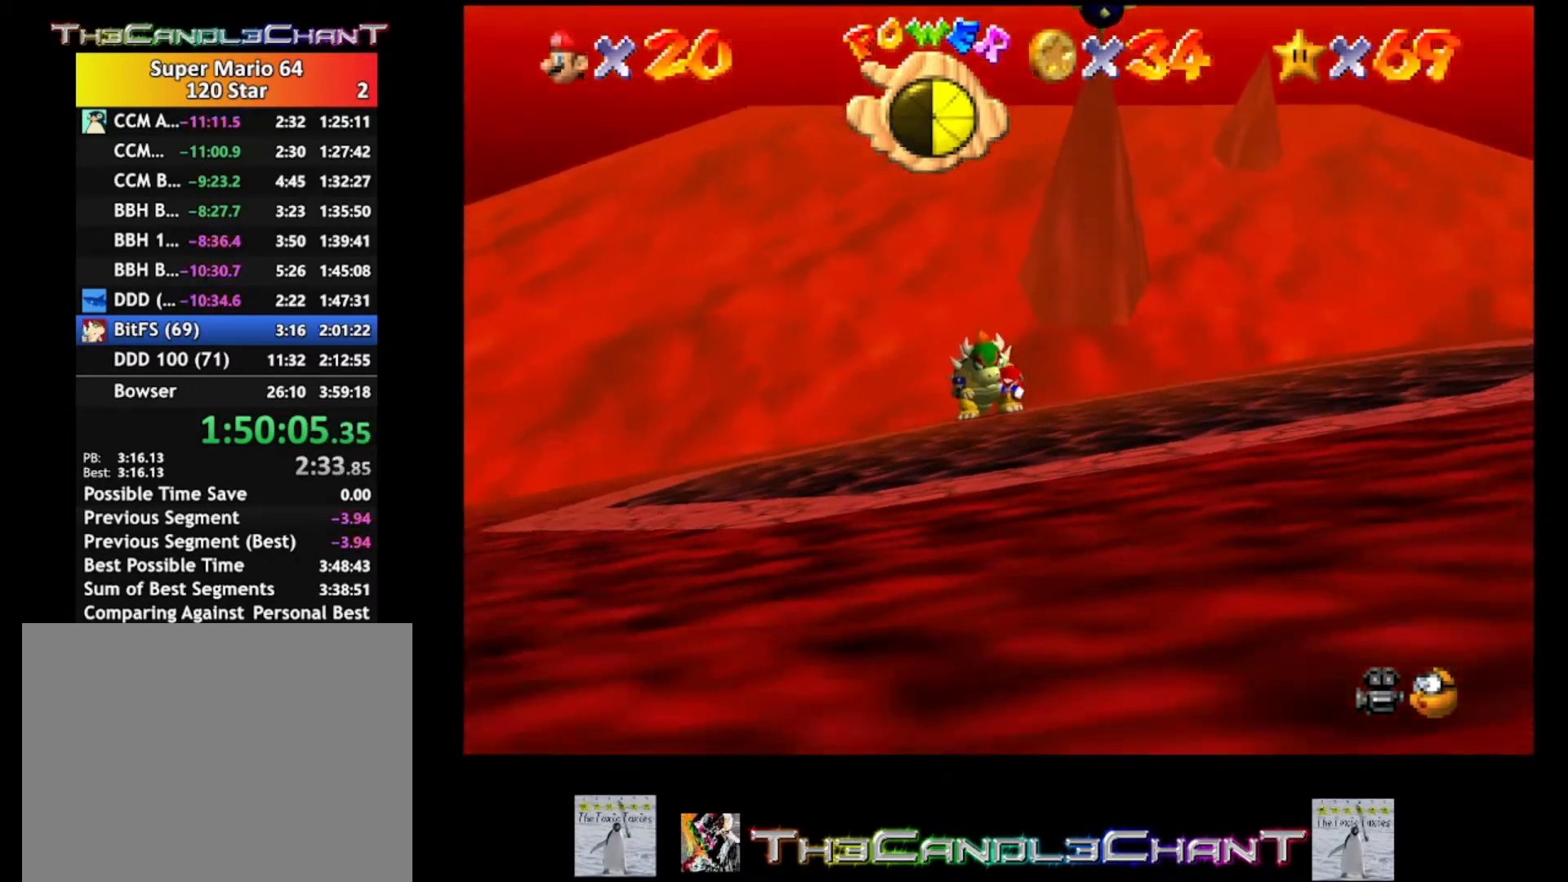
{"buttons": [], "left_stick": "down-left", "right_stick": "center", "events": []}
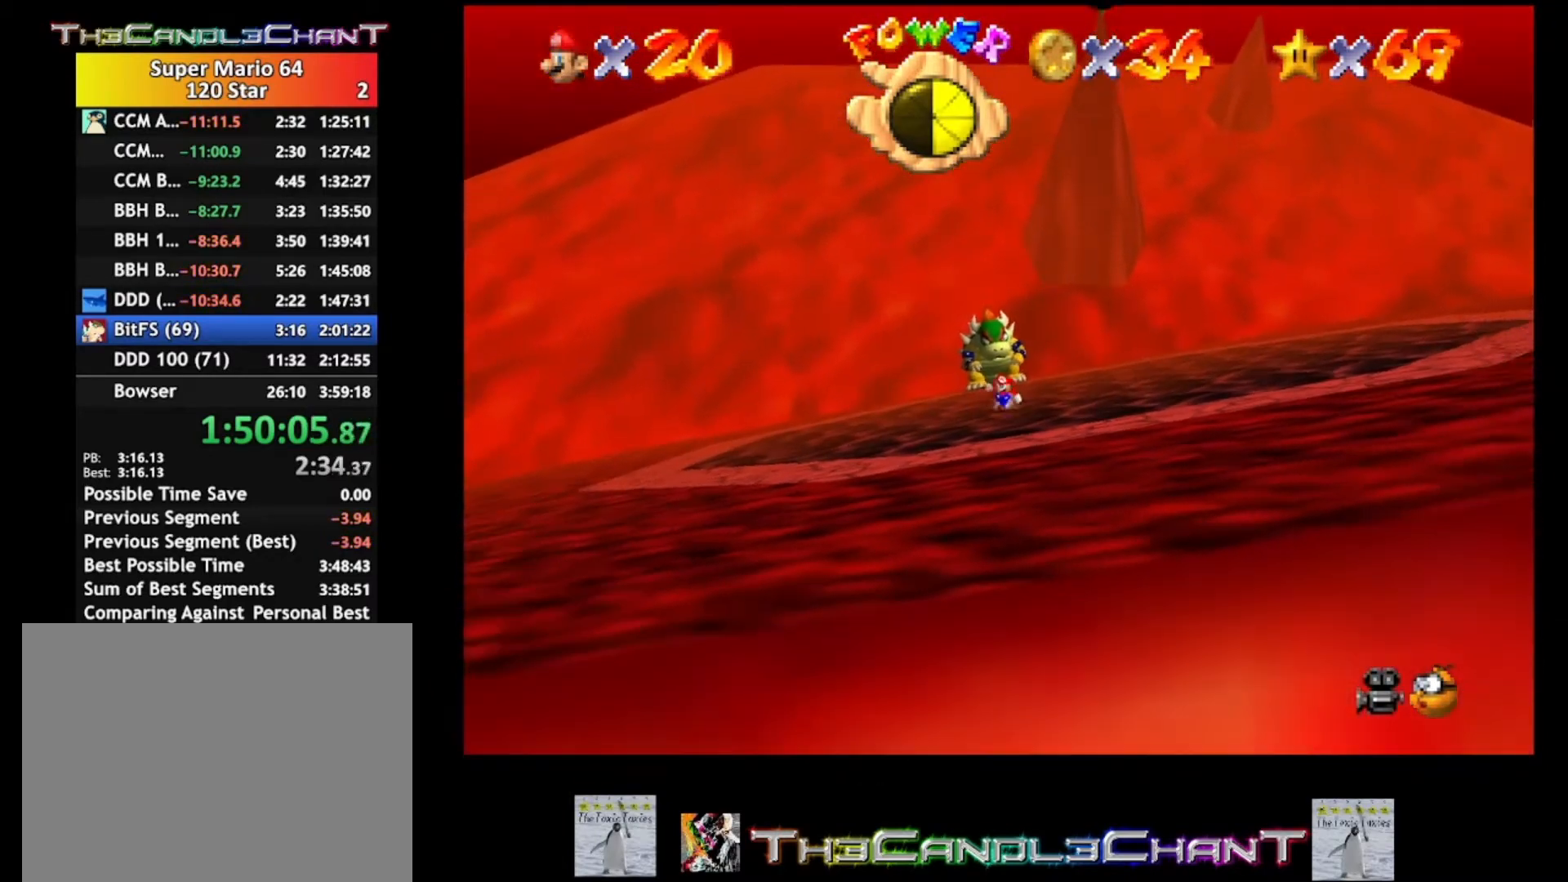
{"buttons": [], "left_stick": "left", "right_stick": "center", "events": [[367, "left_stick", "left"]]}
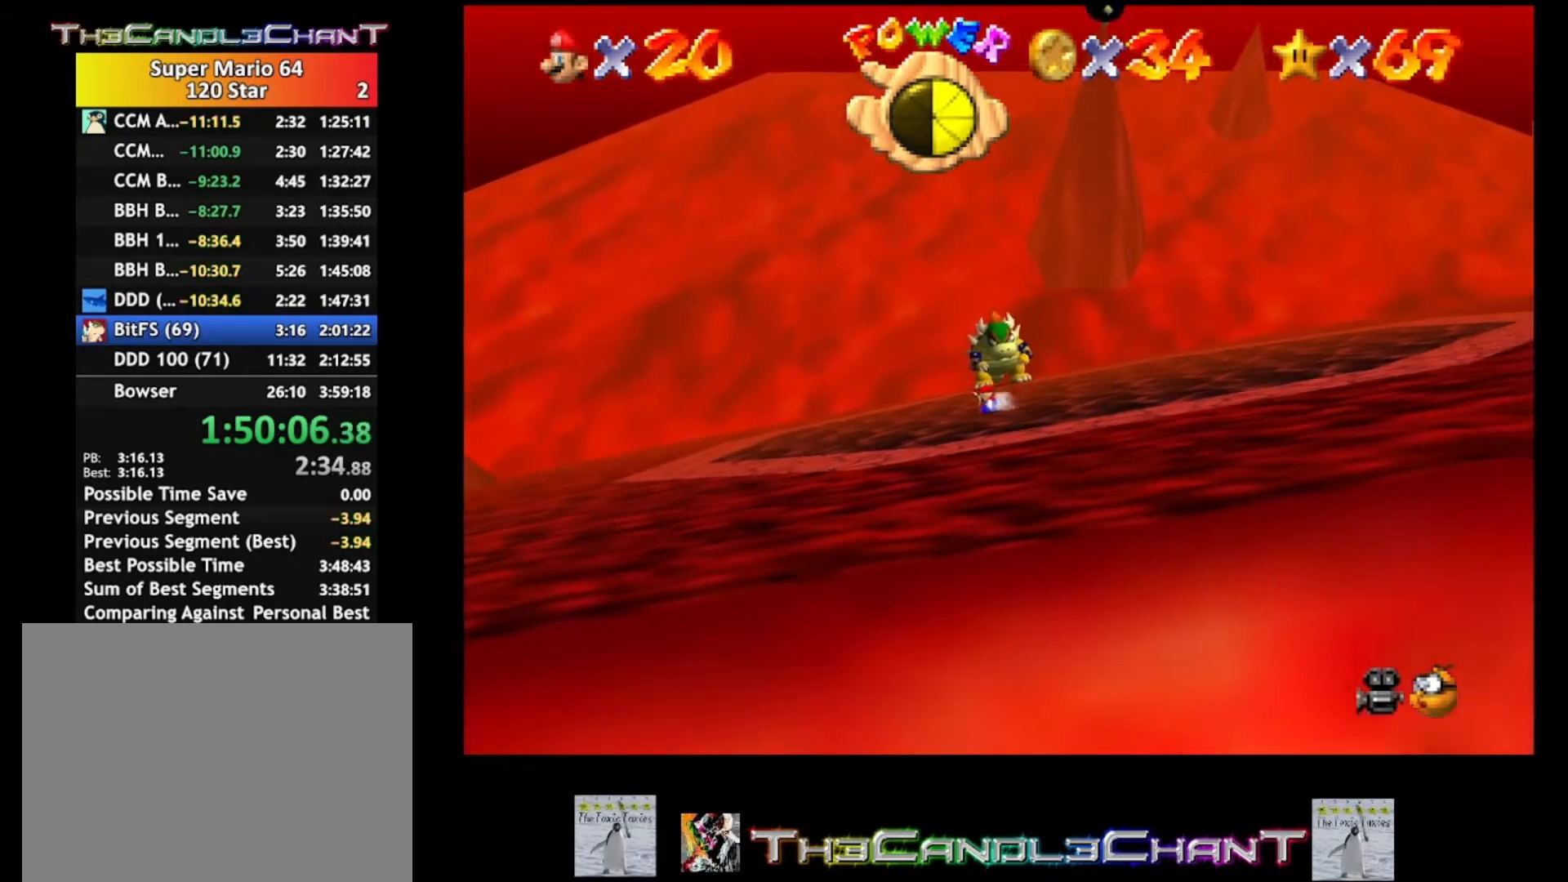
{"buttons": [], "left_stick": "up-left", "right_stick": "center", "events": [[200, "left_stick", "up-left"]]}
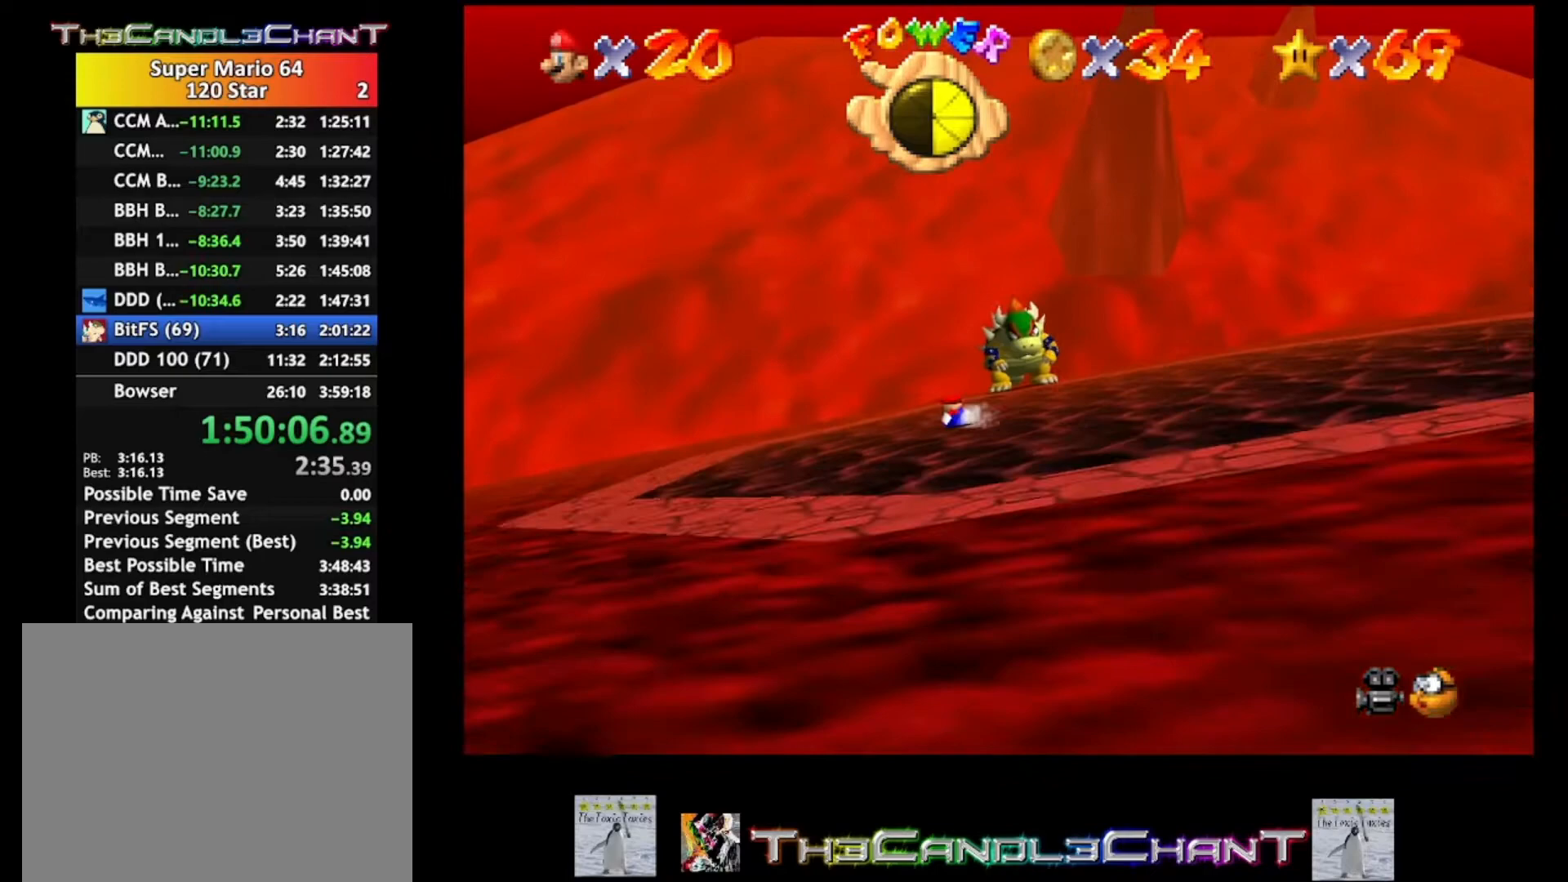
{"buttons": [], "left_stick": "up-right", "right_stick": "center", "events": [[167, "left_stick", "up"], [500, "left_stick", "up-right"]]}
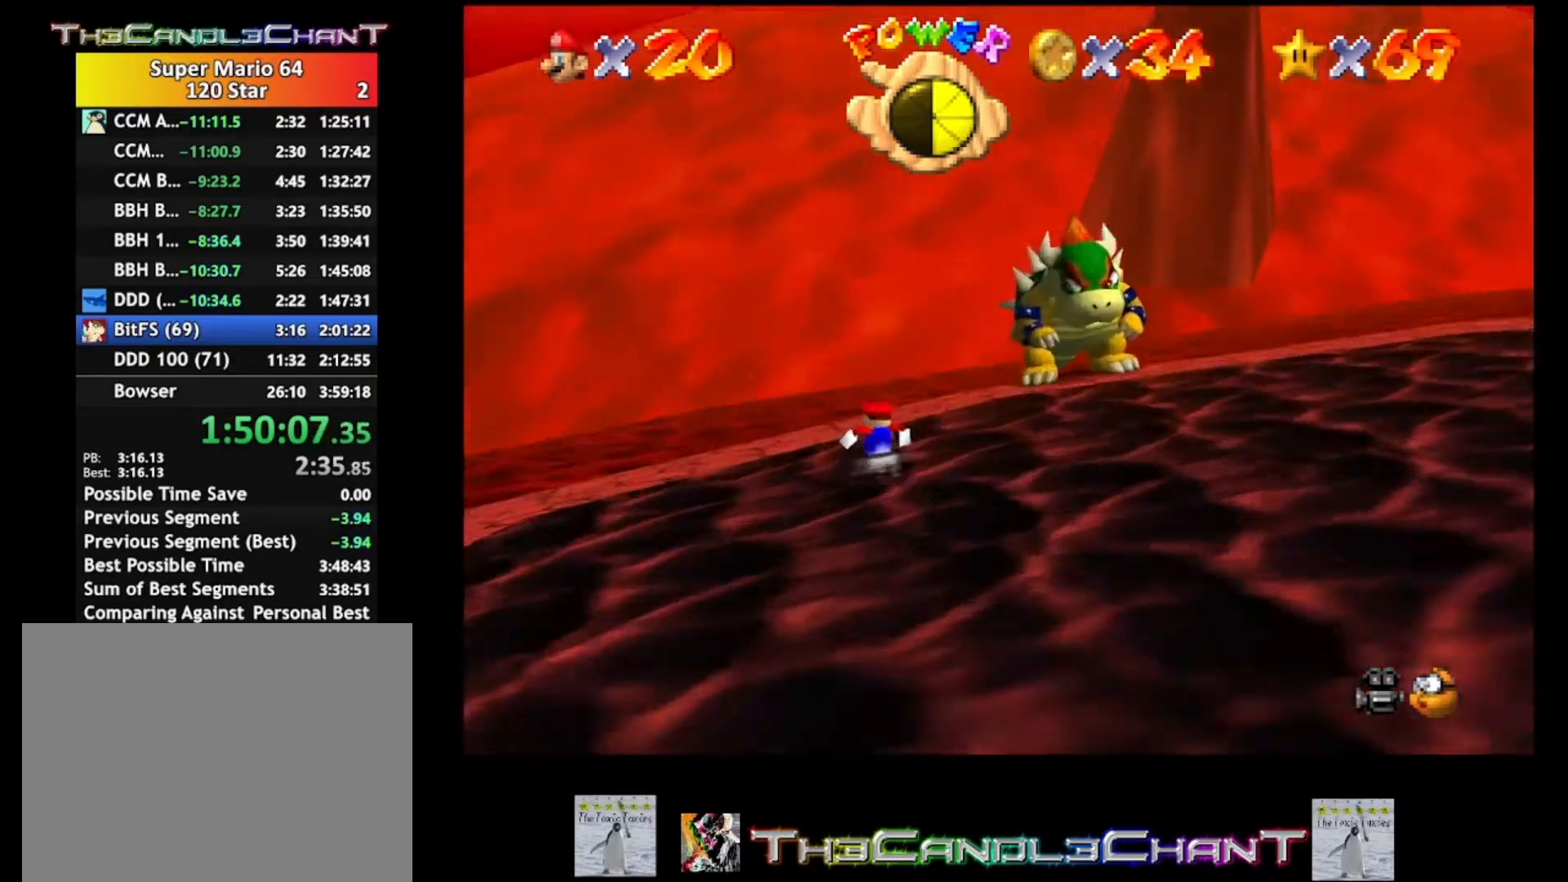
{"buttons": [], "left_stick": "down-right", "right_stick": "center", "events": [[100, "left_stick", "center"], [333, "A", "down"], [333, "left_stick", "down-right"], [500, "A", "up"]]}
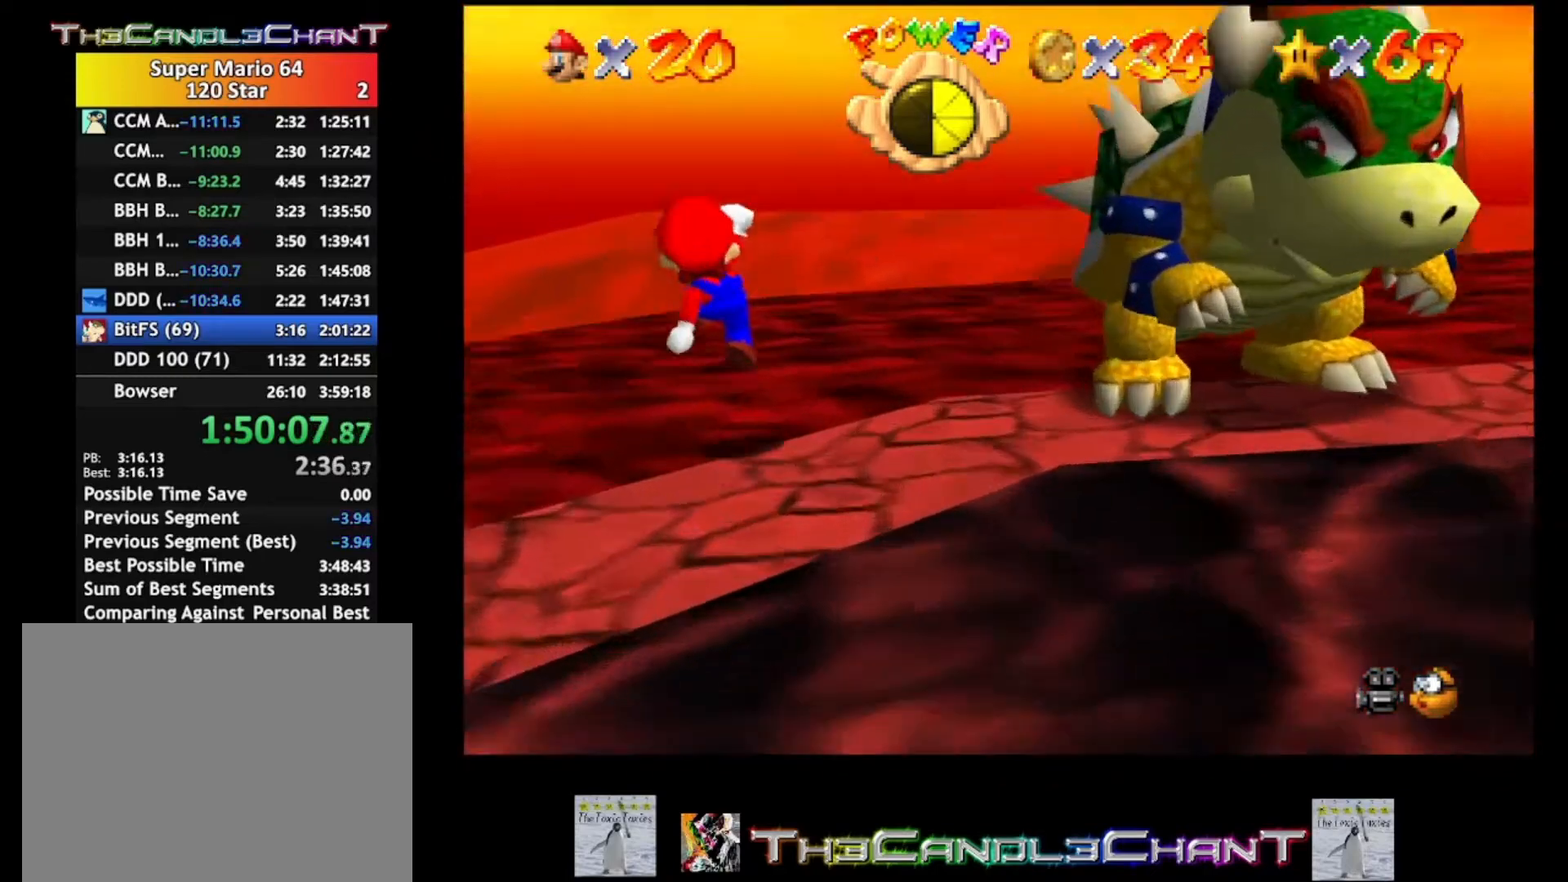
{"buttons": [], "left_stick": "right", "right_stick": "center", "events": [[133, "right_stick", "left"], [233, "left_stick", "right"], [233, "right_stick", "center"]]}
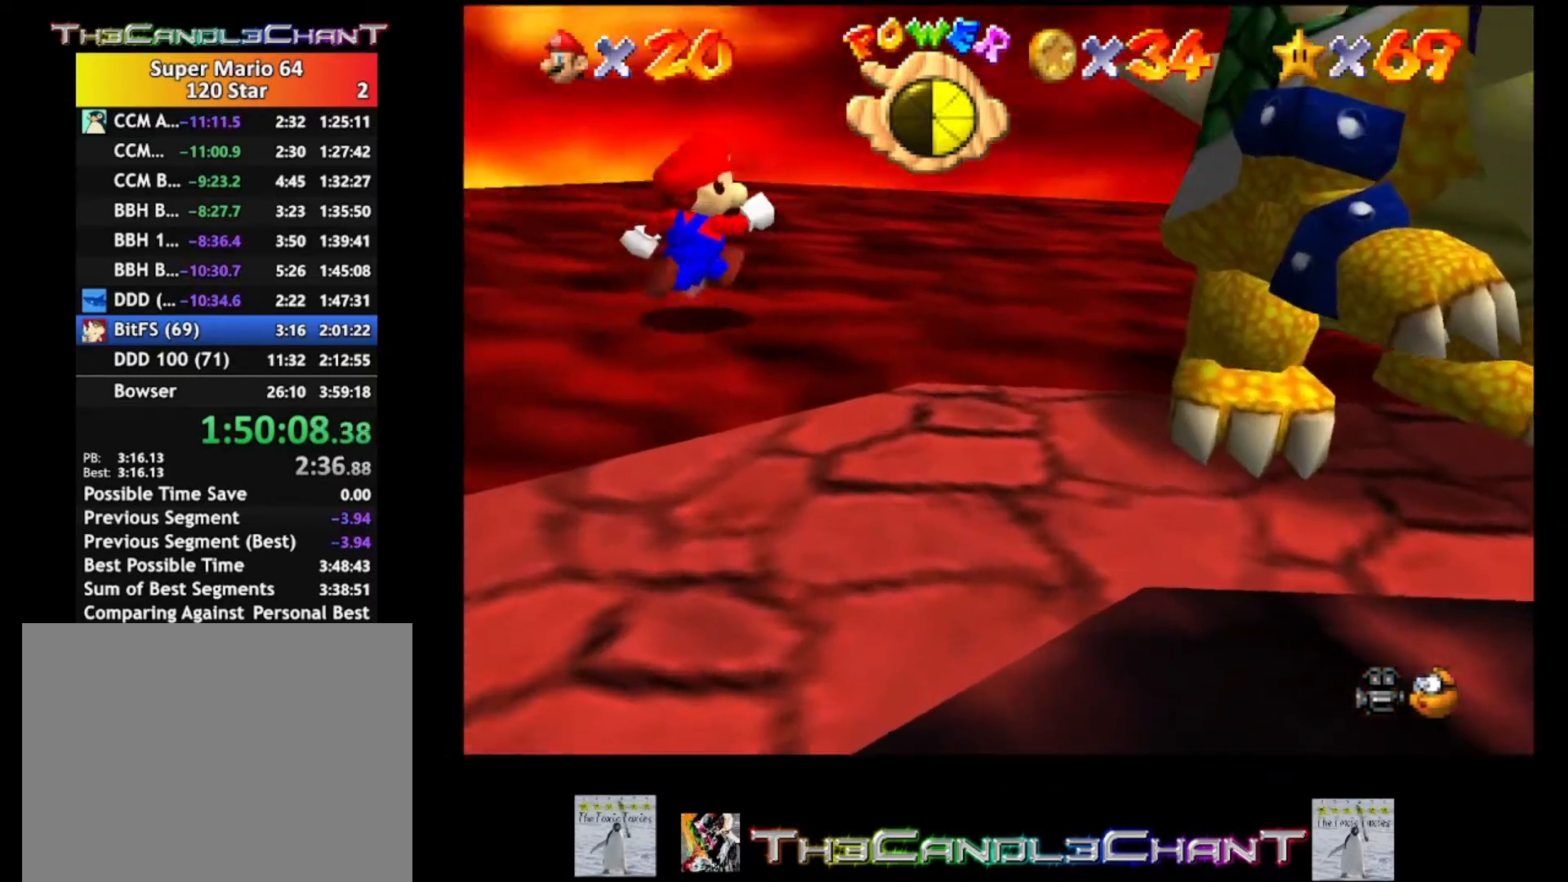
{"buttons": [], "left_stick": "center", "right_stick": "center", "events": [[500, "left_stick", "center"]]}
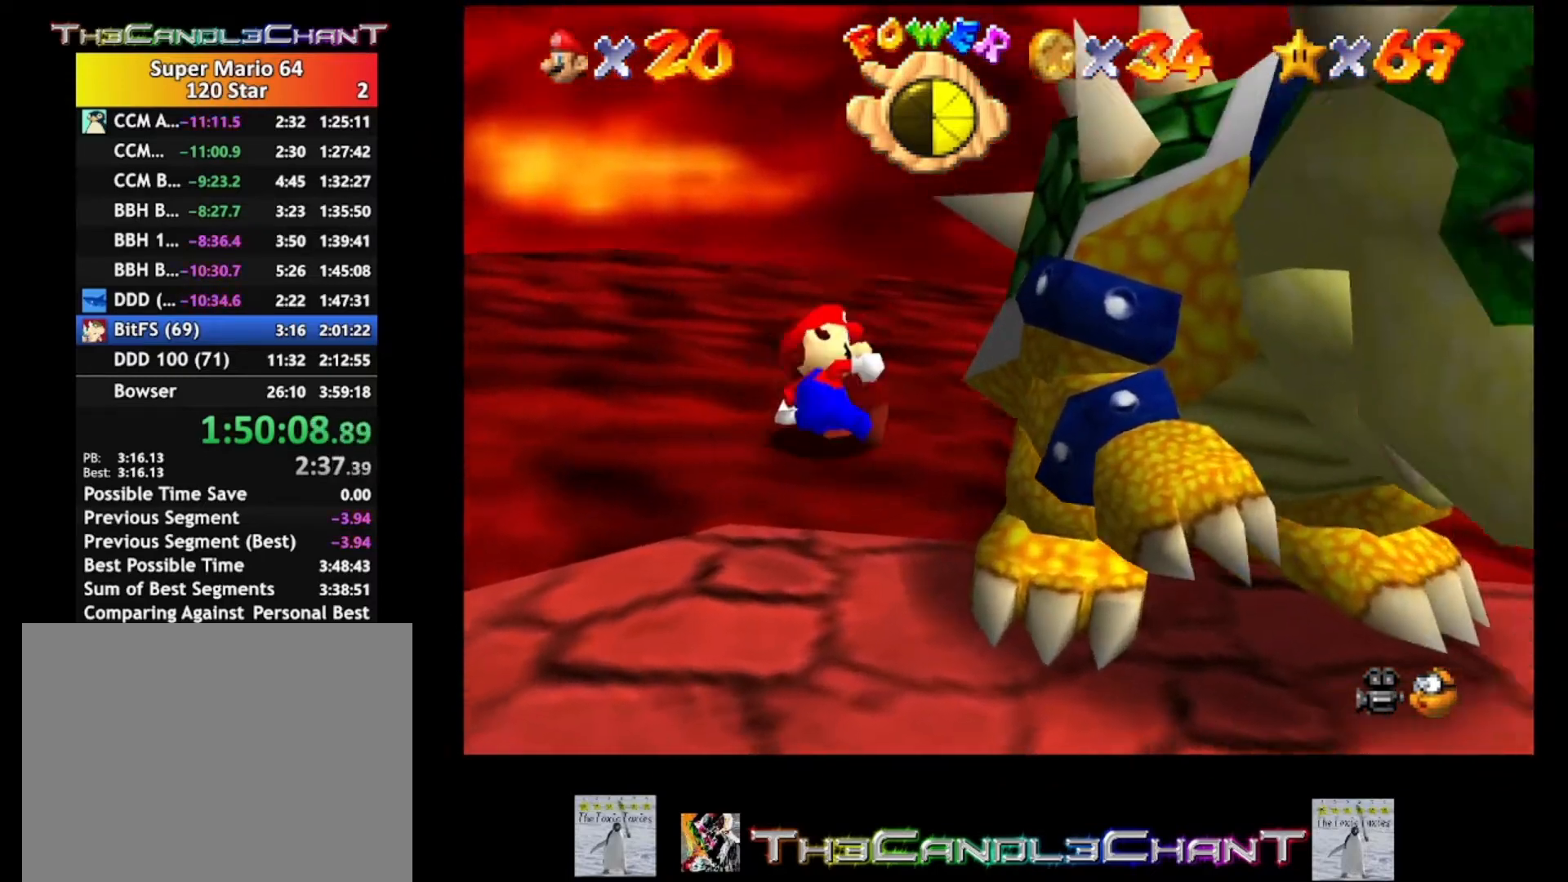
{"buttons": [], "left_stick": "right", "right_stick": "center", "events": [[233, "left_stick", "up-right"], [467, "left_stick", "right"]]}
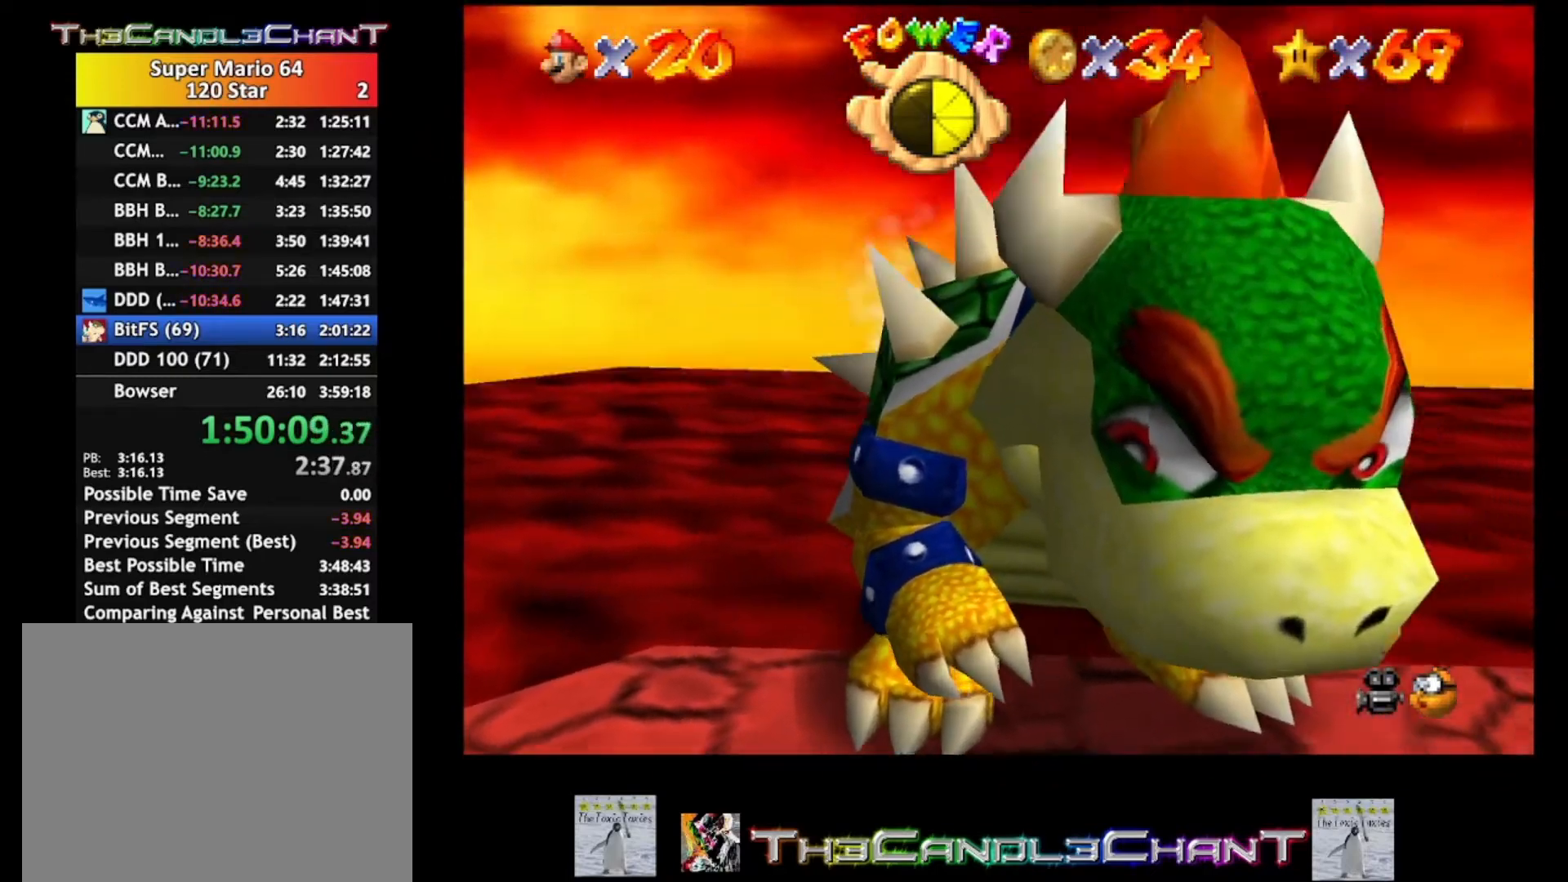
{"buttons": [], "left_stick": "down", "right_stick": "center", "events": [[33, "left_stick", "center"], [200, "left_stick", "down"]]}
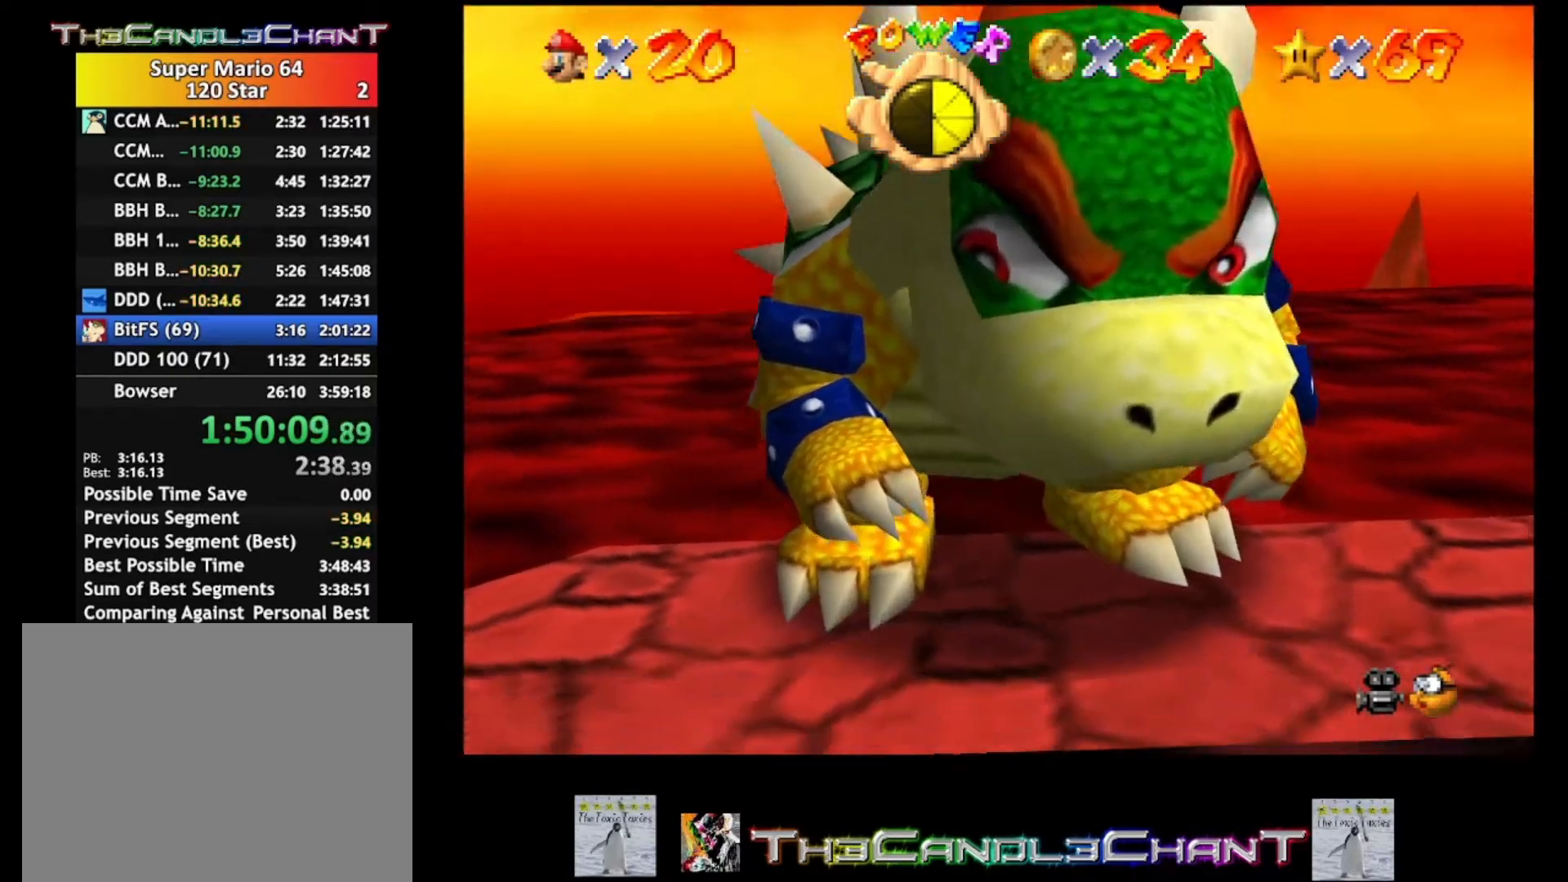
{"buttons": [], "left_stick": "center", "right_stick": "center", "events": [[133, "left_stick", "center"]]}
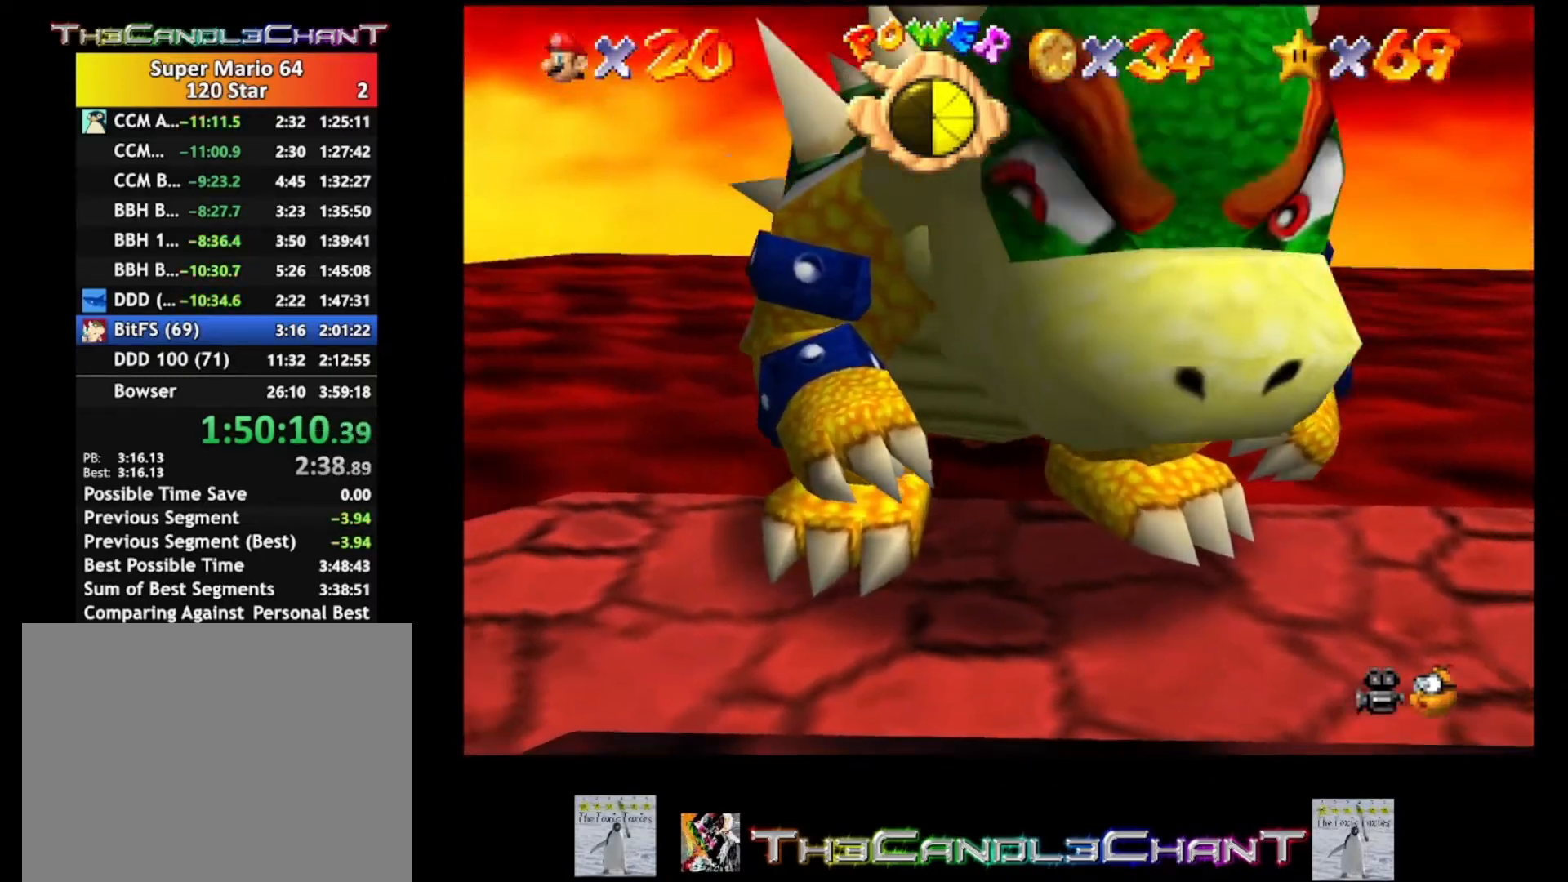
{"buttons": [], "left_stick": "center", "right_stick": "center", "events": [[233, "left_stick", "down"], [400, "X", "down"], [433, "left_stick", "center"], [500, "X", "up"]]}
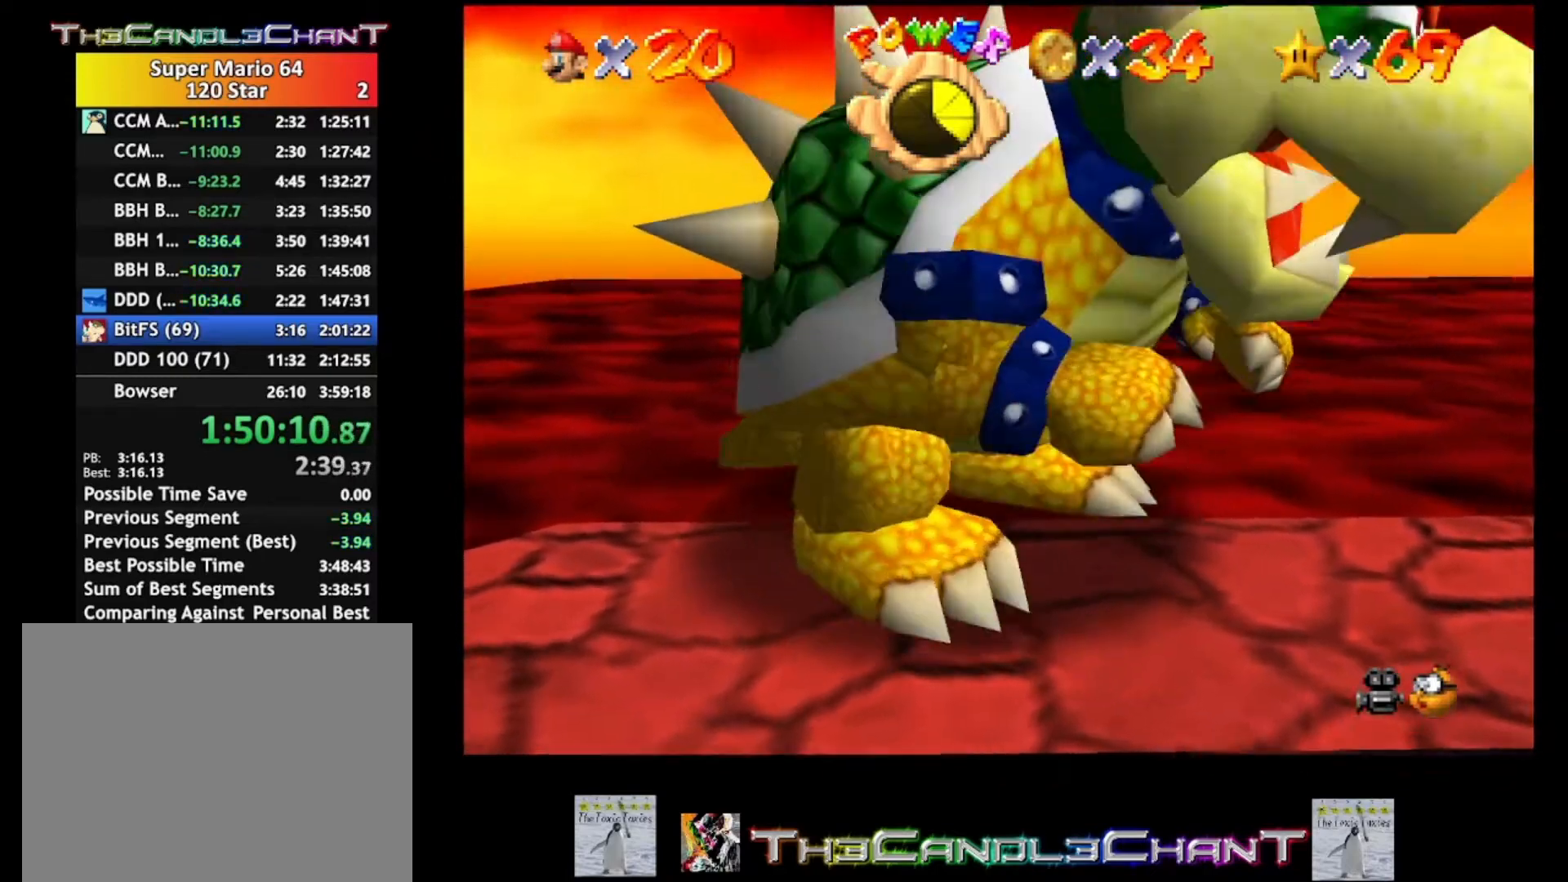
{"buttons": [], "left_stick": "center", "right_stick": "center", "events": []}
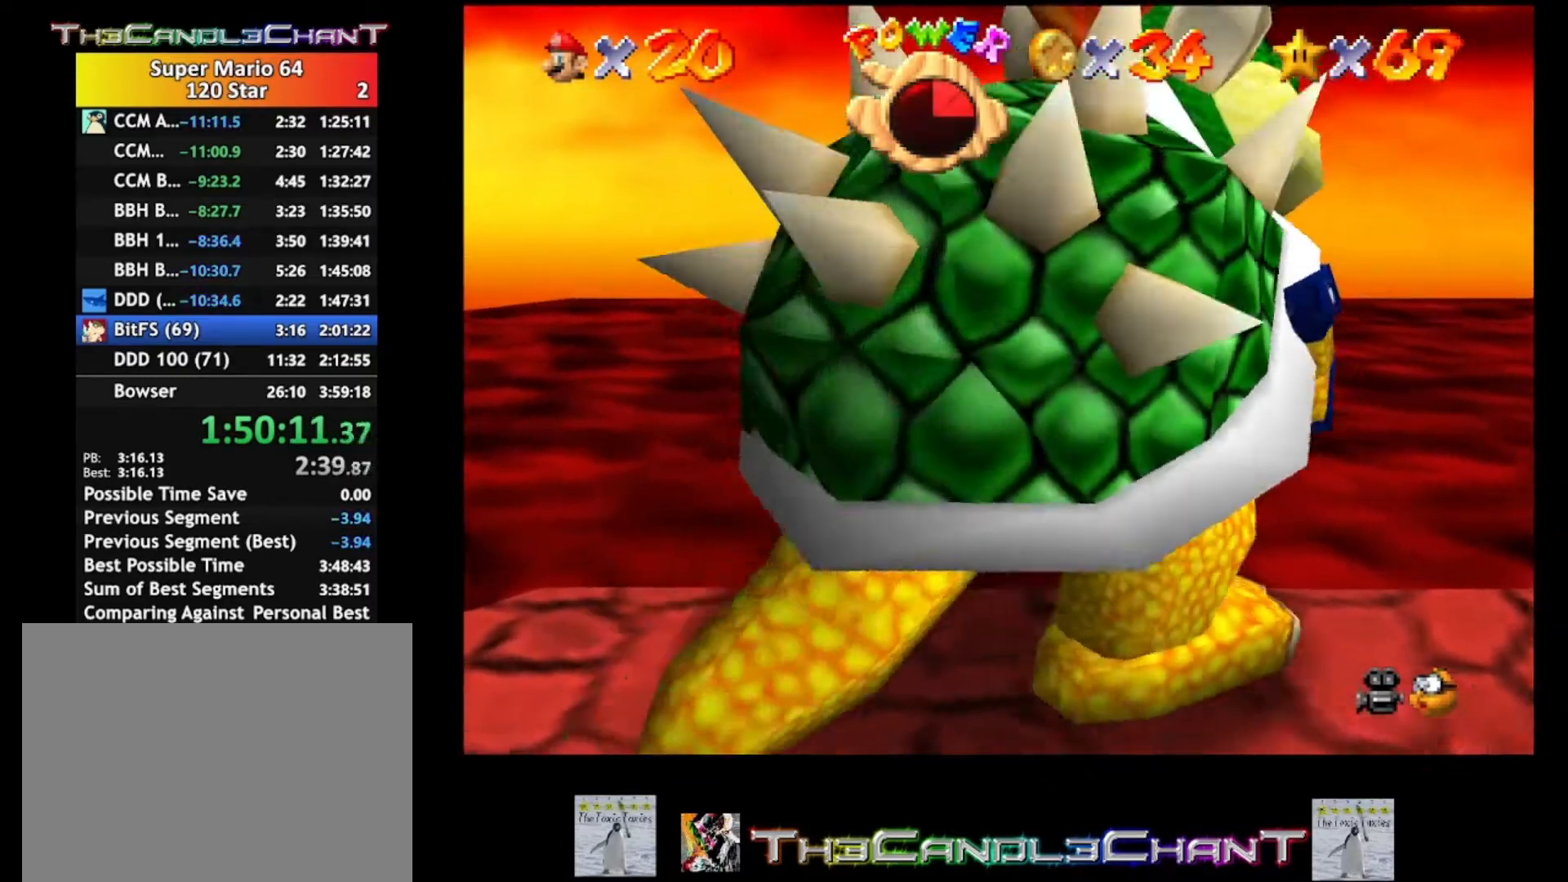
{"buttons": [], "left_stick": "left", "right_stick": "center", "events": [[67, "left_stick", "left"]]}
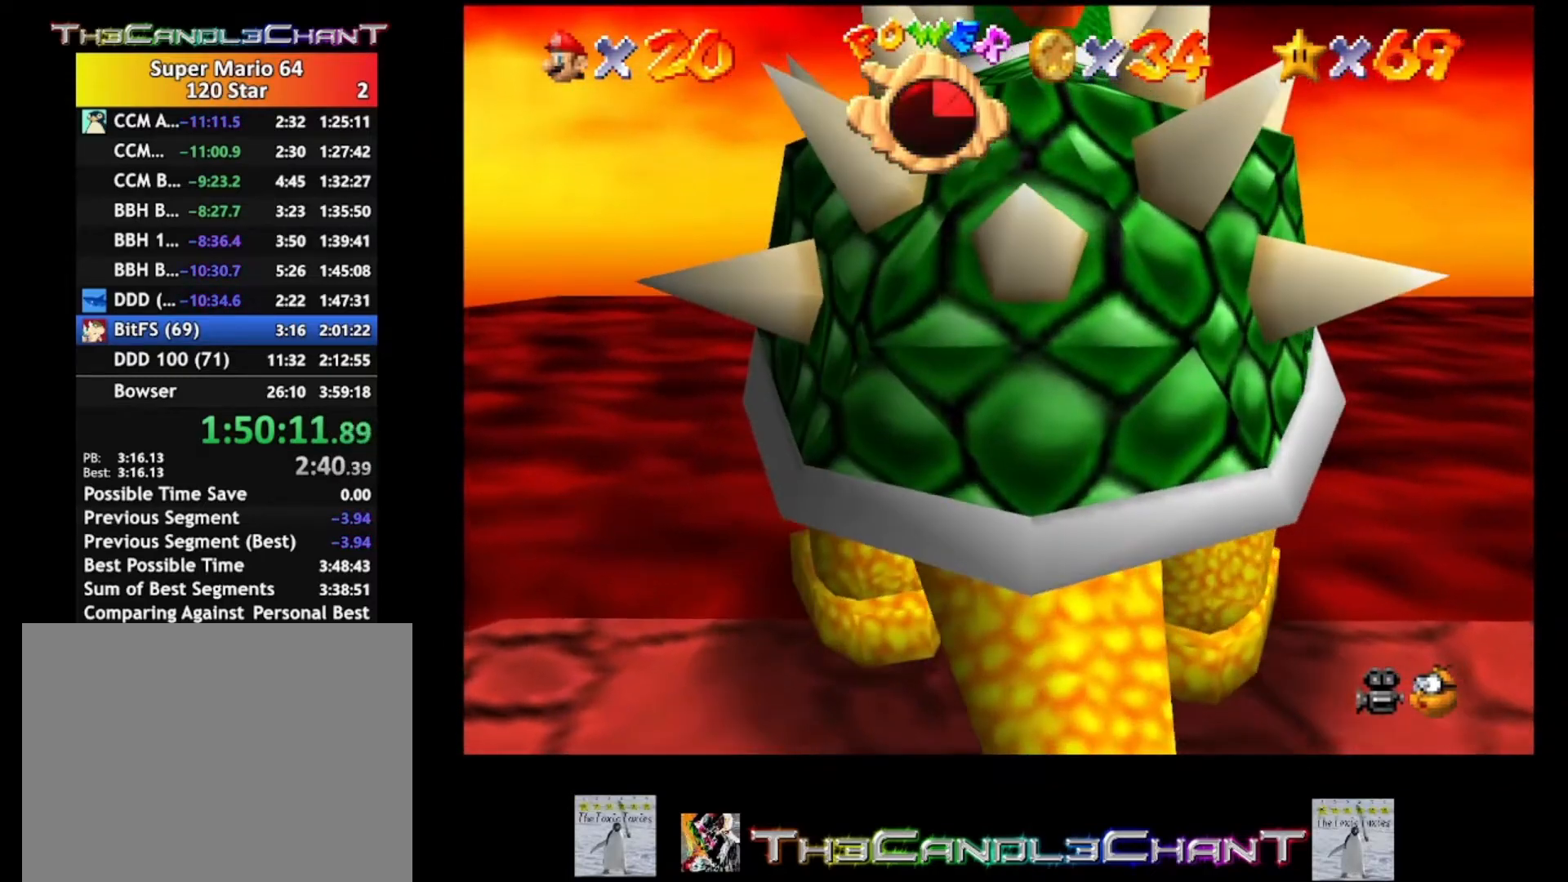
{"buttons": [], "left_stick": "down-left", "right_stick": "center", "events": [[267, "left_stick", "down-left"]]}
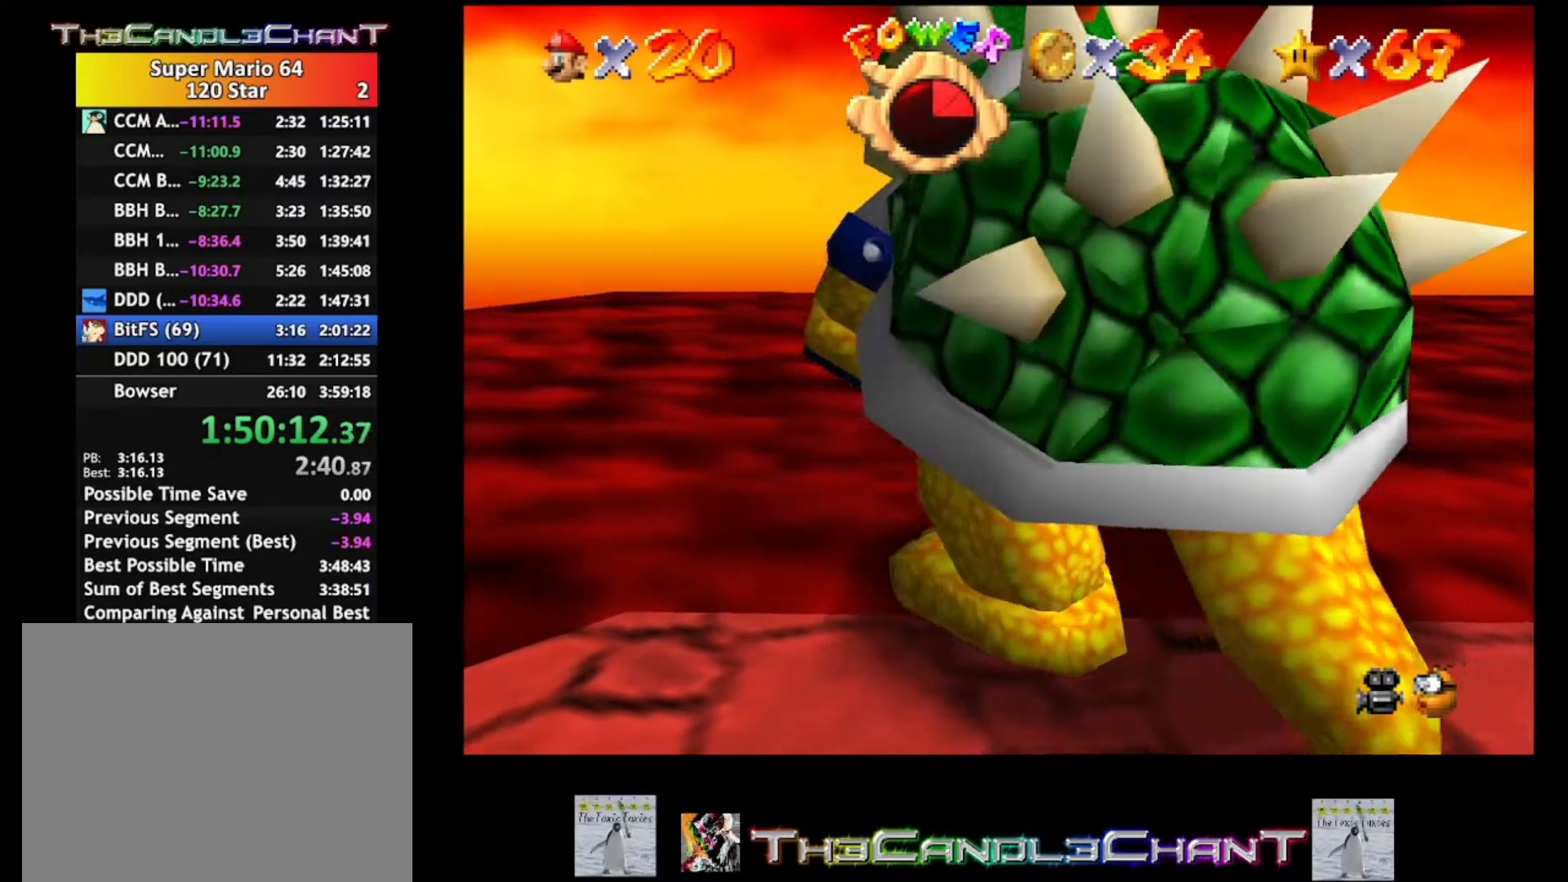
{"buttons": [], "left_stick": "down", "right_stick": "center", "events": [[433, "left_stick", "down"]]}
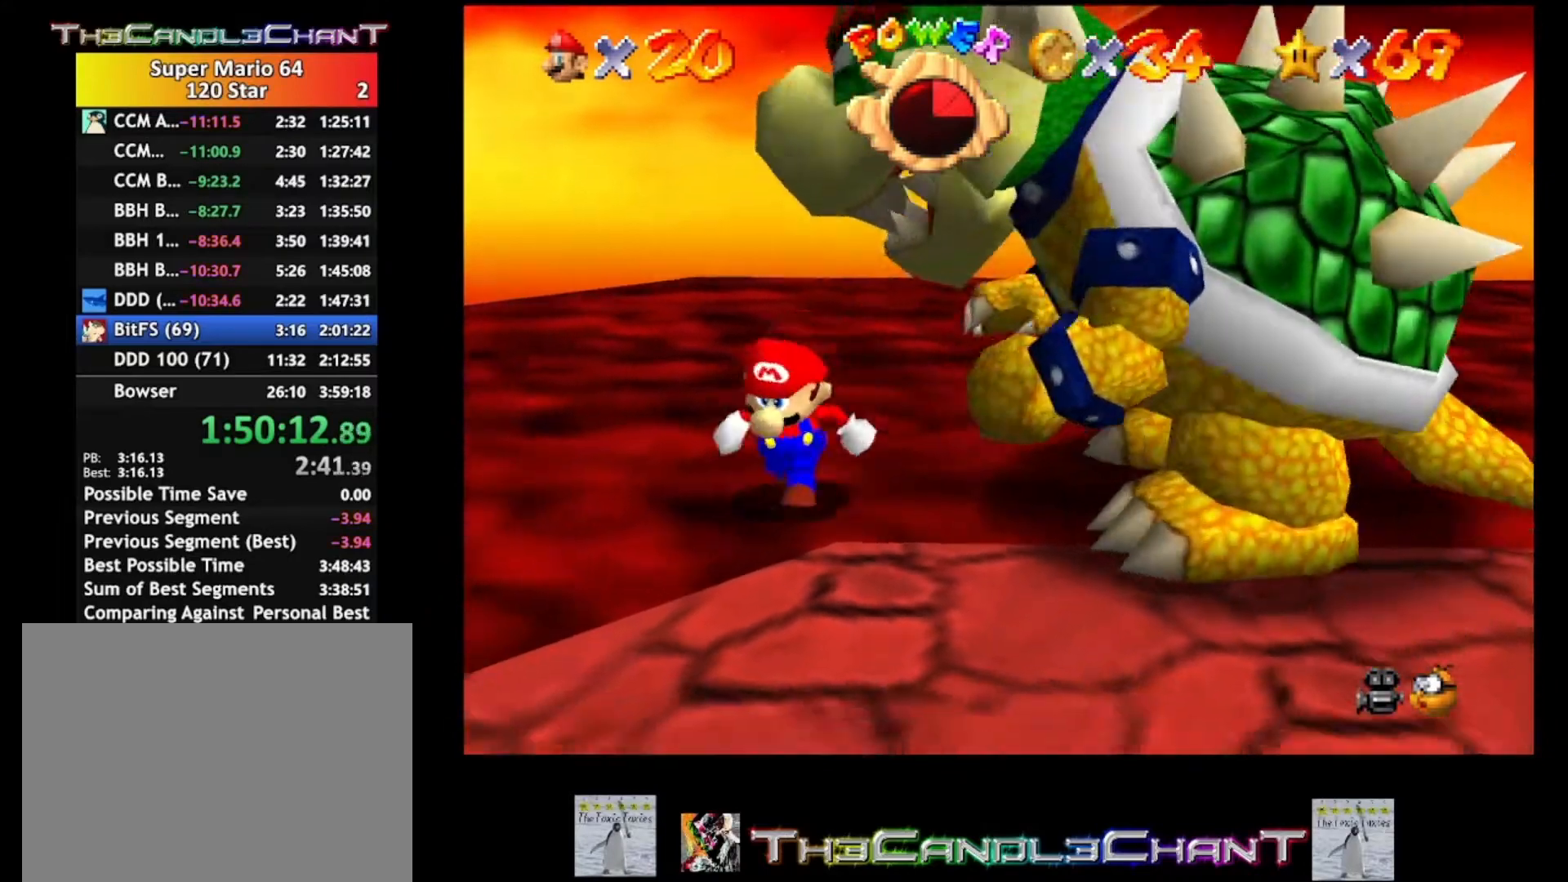
{"buttons": [], "left_stick": "right", "right_stick": "center", "events": [[167, "left_stick", "down-right"], [400, "left_stick", "right"]]}
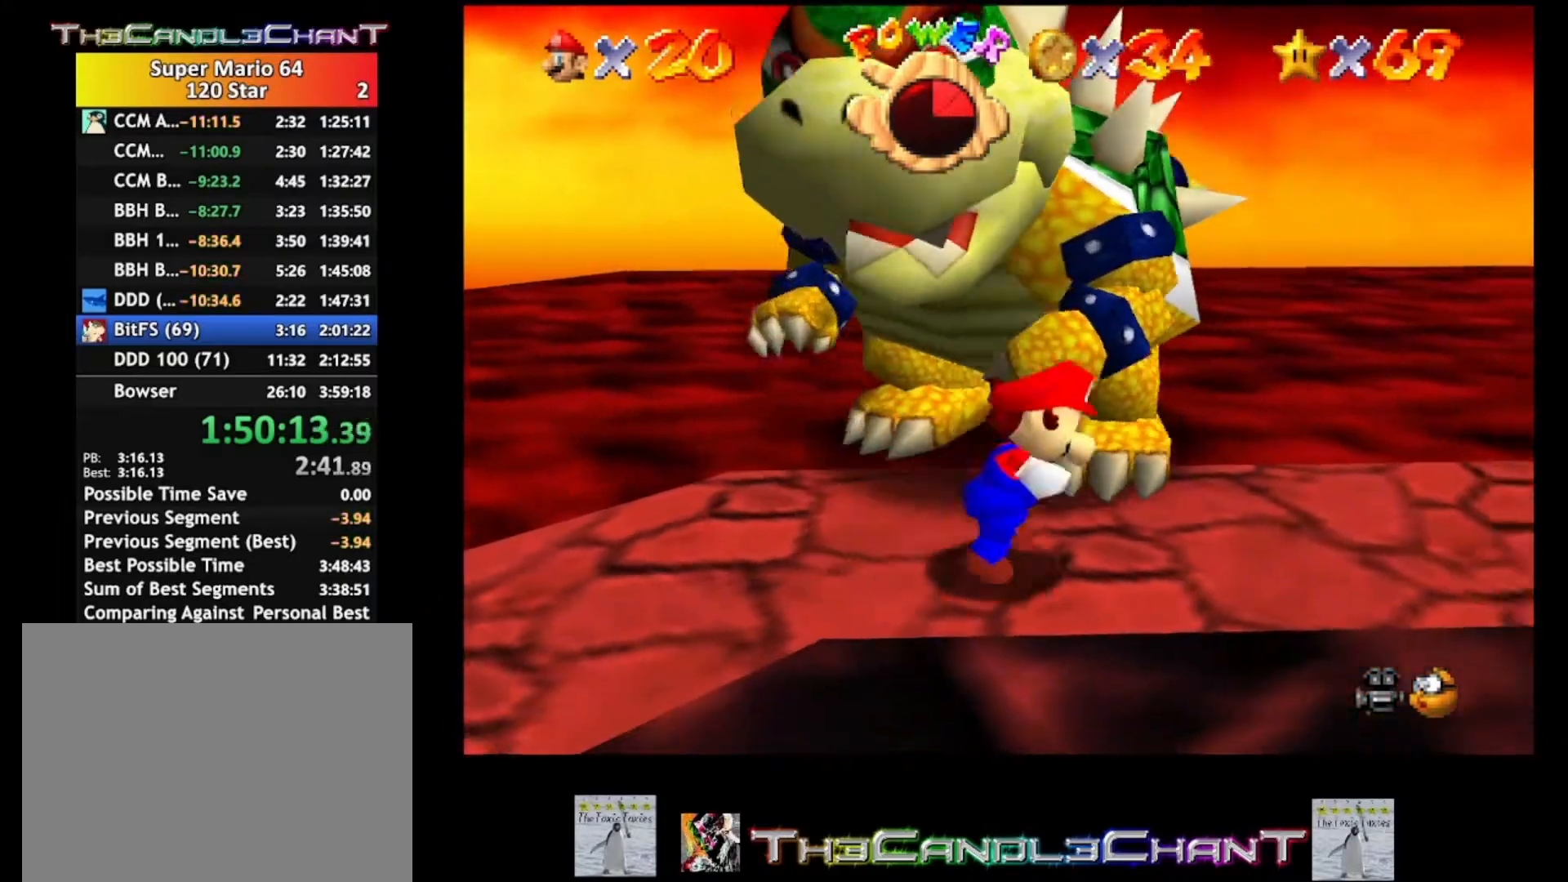
{"buttons": [], "left_stick": "up-left", "right_stick": "center", "events": [[233, "left_stick", "up-right"], [333, "left_stick", "up"], [467, "left_stick", "up-left"]]}
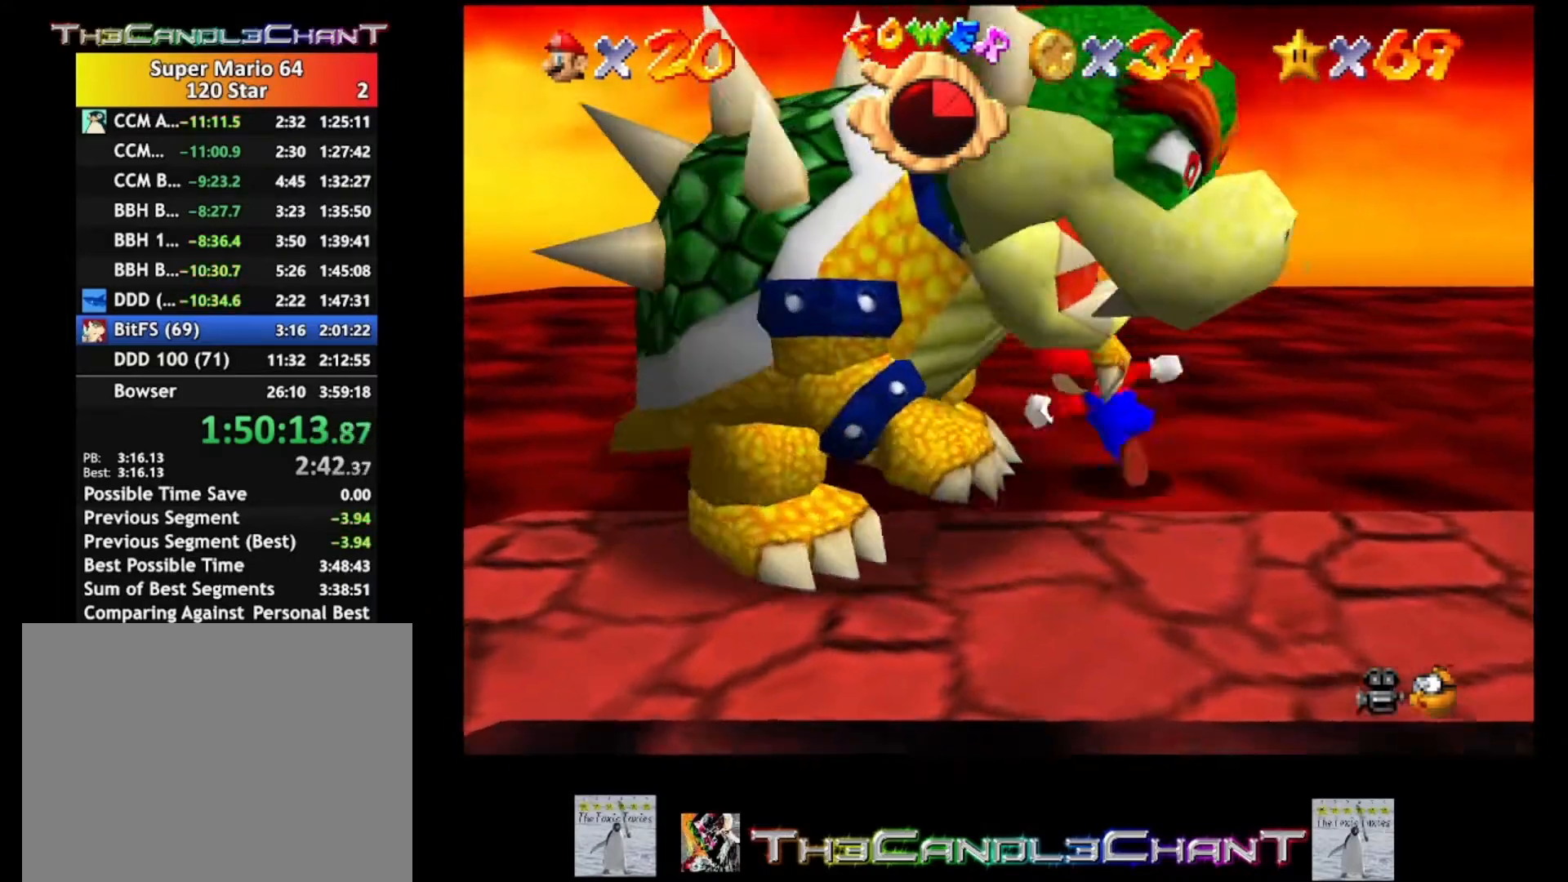
{"buttons": [], "left_stick": "down-left", "right_stick": "center", "events": [[300, "left_stick", "left"], [433, "left_stick", "down-left"]]}
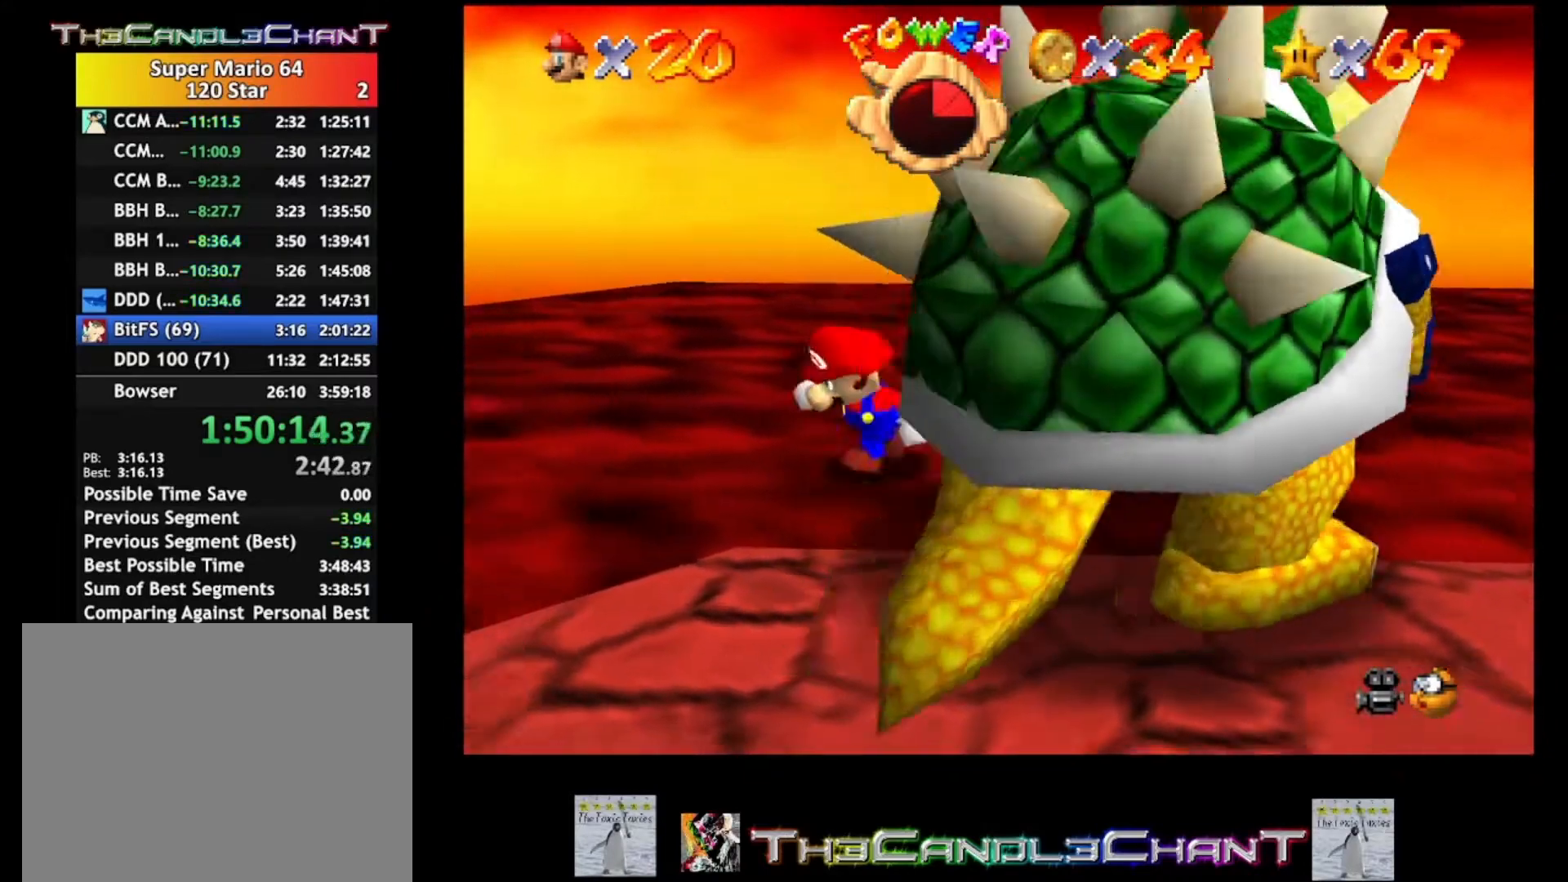
{"buttons": [], "left_stick": "right", "right_stick": "center", "events": [[100, "left_stick", "down"], [267, "left_stick", "down-right"], [433, "left_stick", "right"]]}
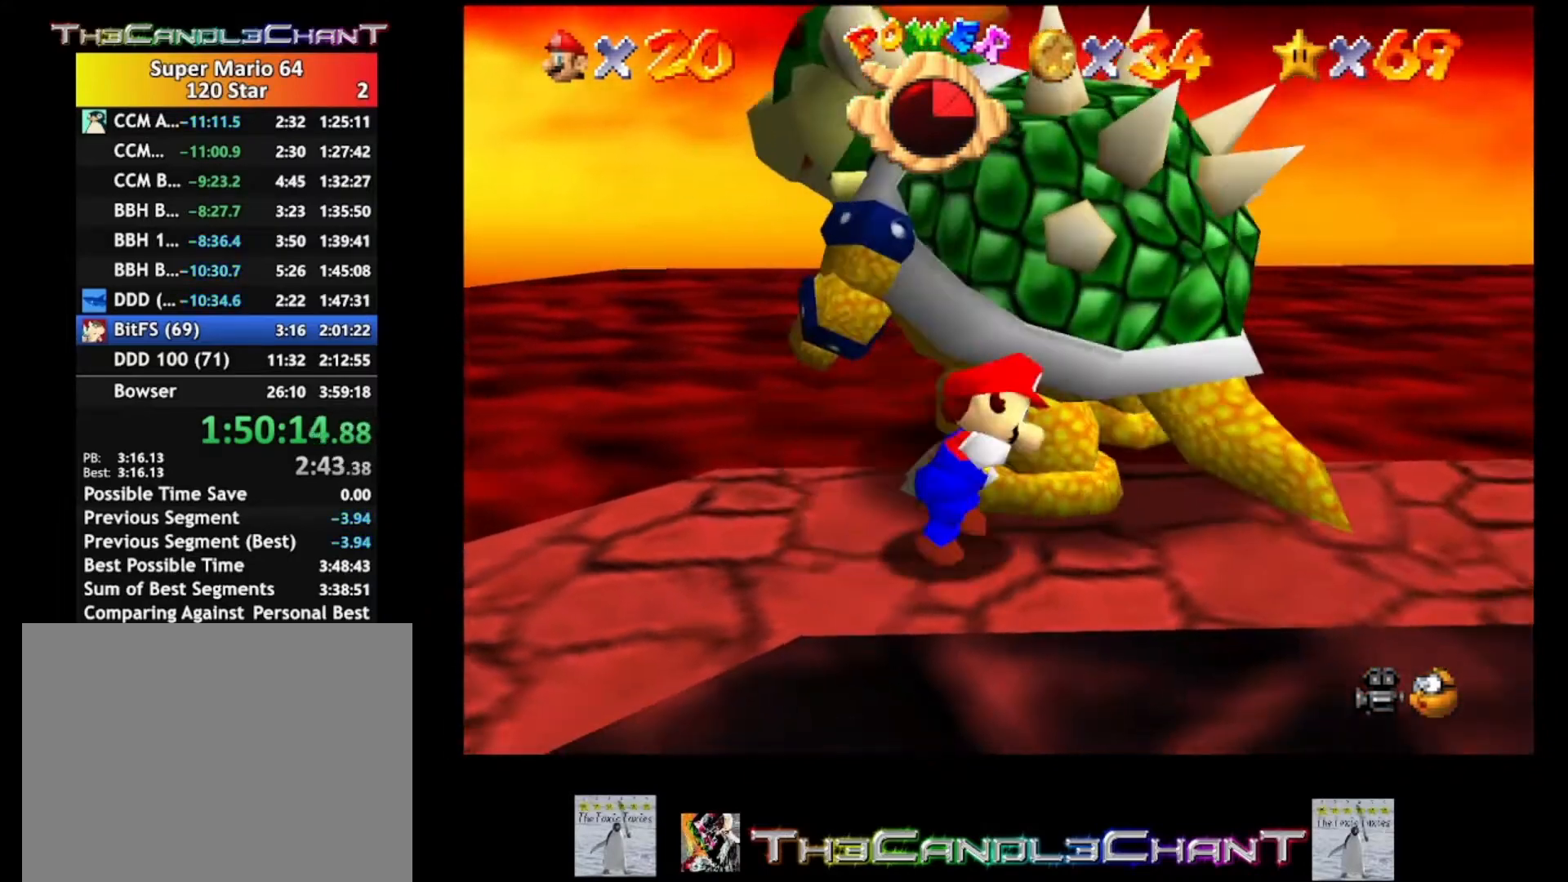
{"buttons": [], "left_stick": "up", "right_stick": "center", "events": [[133, "left_stick", "up-right"], [400, "left_stick", "up"]]}
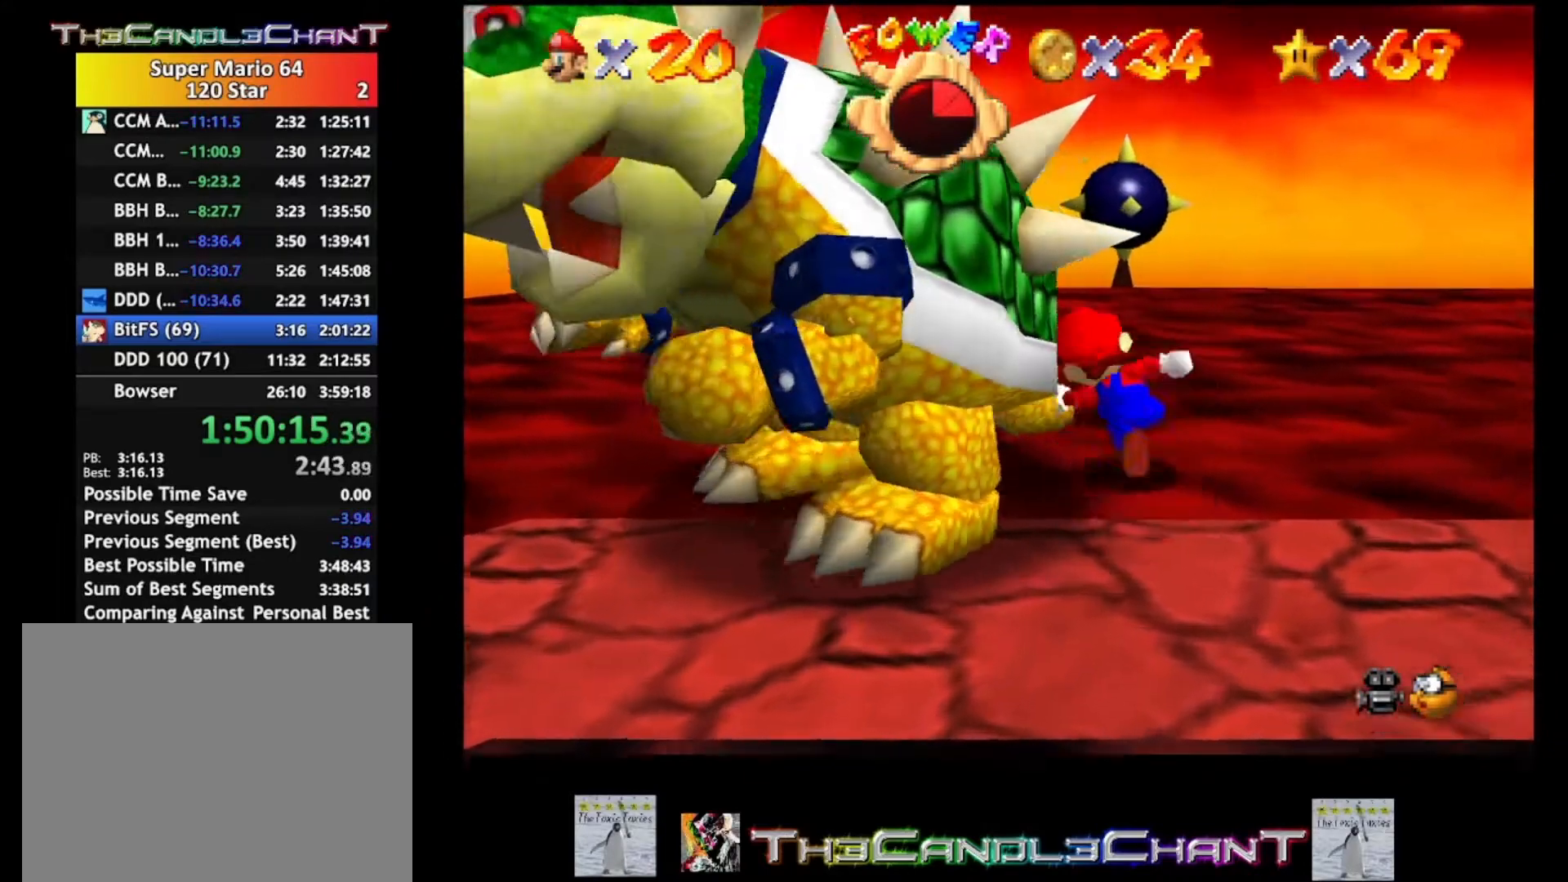
{"buttons": [], "left_stick": "down", "right_stick": "center", "events": [[33, "left_stick", "up-left"], [200, "left_stick", "left"], [333, "left_stick", "down-left"], [367, "X", "down"], [467, "left_stick", "down"], [500, "X", "up"]]}
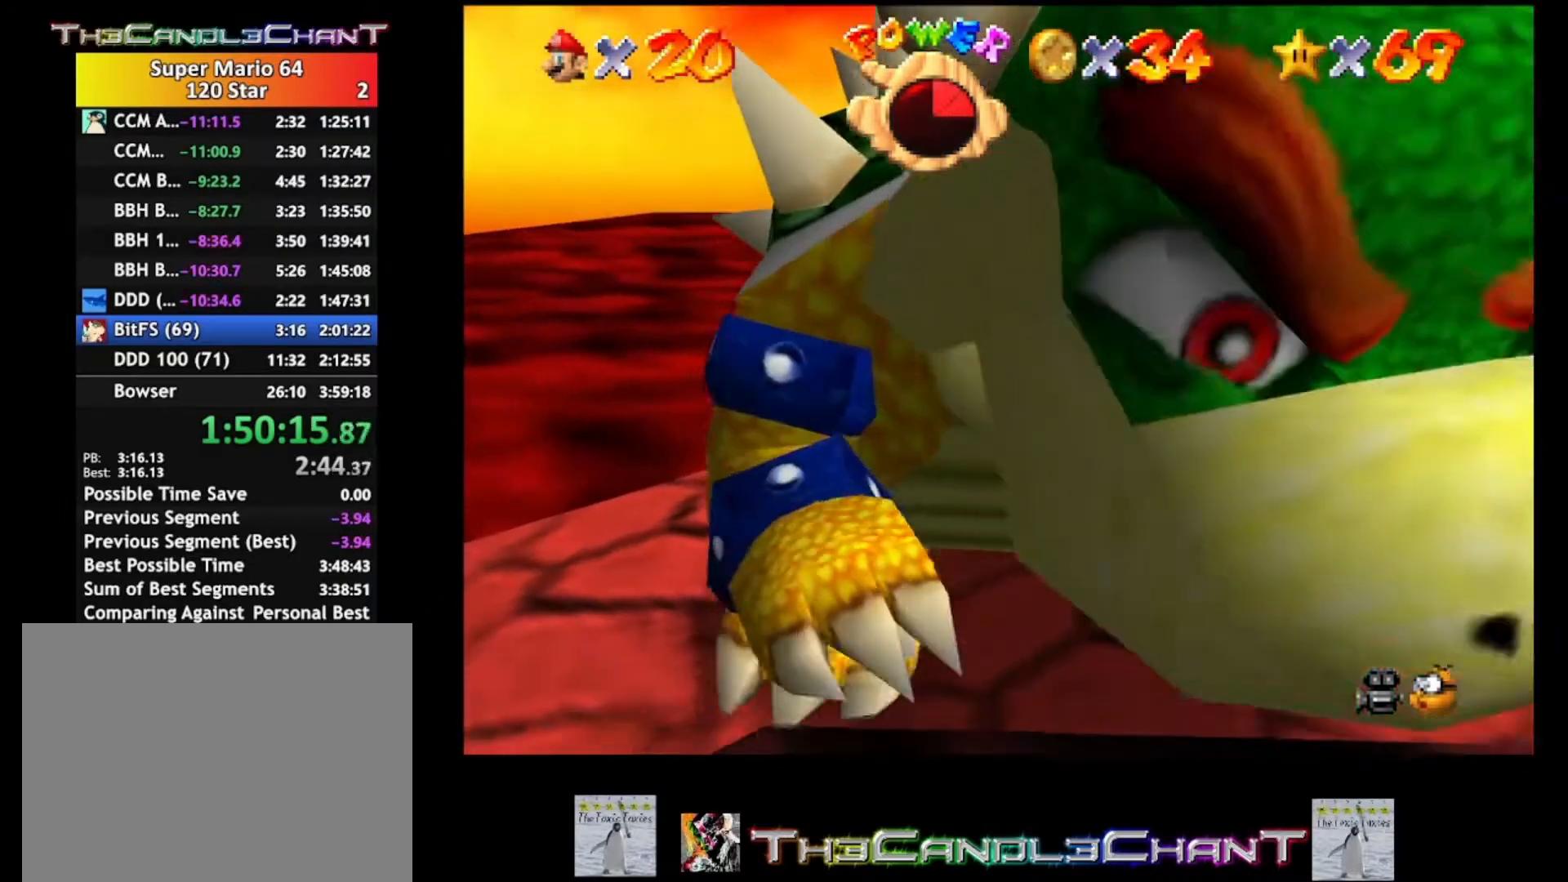
{"buttons": [], "left_stick": "down", "right_stick": "center", "events": [[33, "left_stick", "center"], [233, "left_stick", "up-right"], [433, "left_stick", "down"]]}
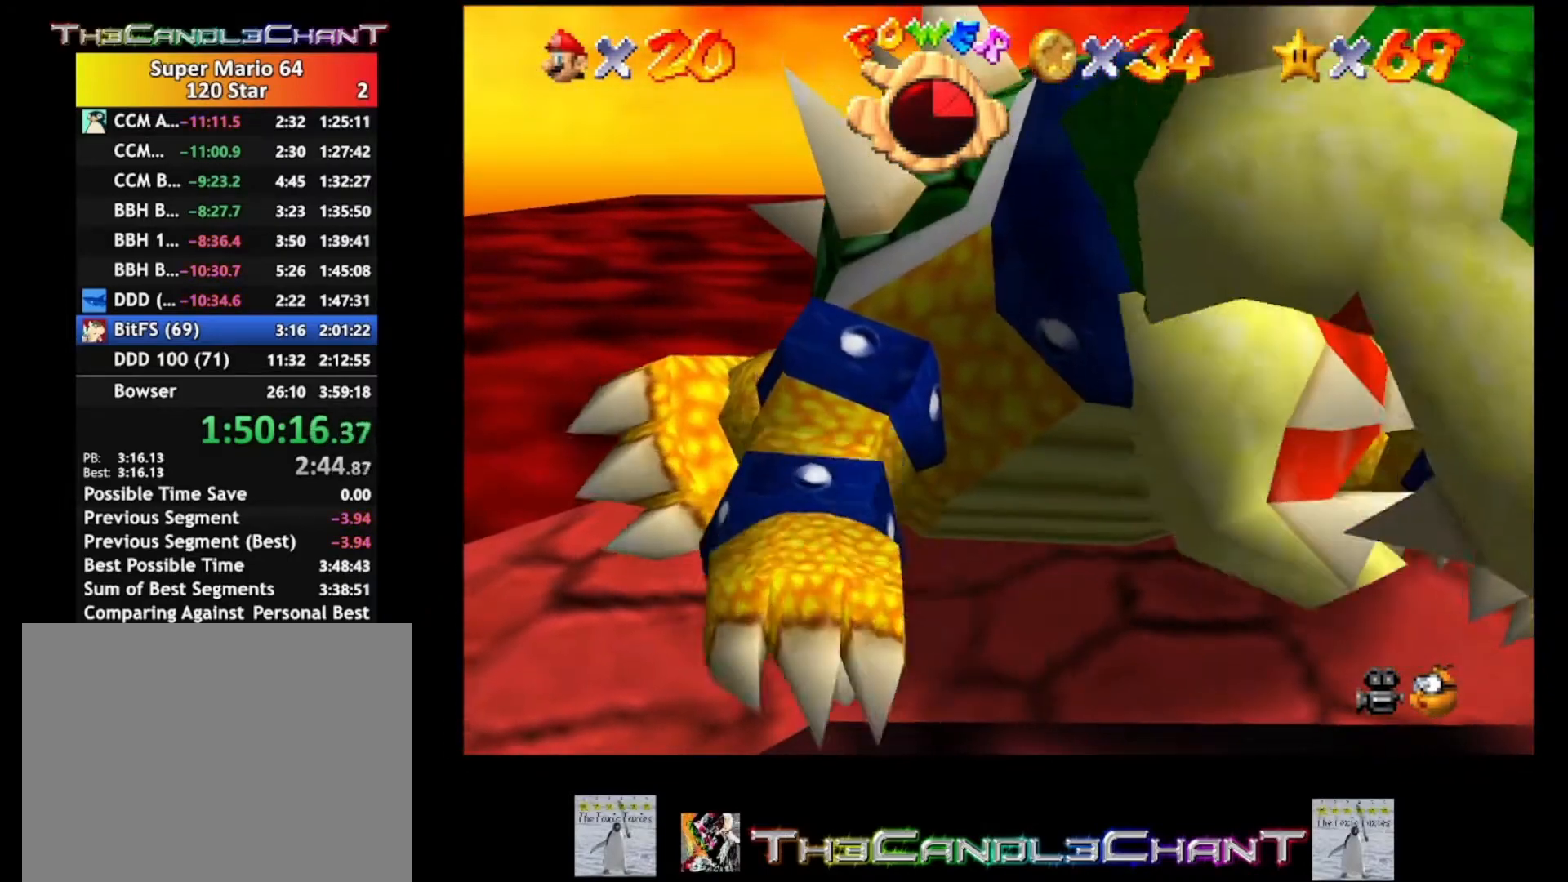
{"buttons": [], "left_stick": "up-right", "right_stick": "center", "events": [[133, "left_stick", "up"], [233, "left_stick", "left"], [367, "left_stick", "down"], [433, "left_stick", "up-right"]]}